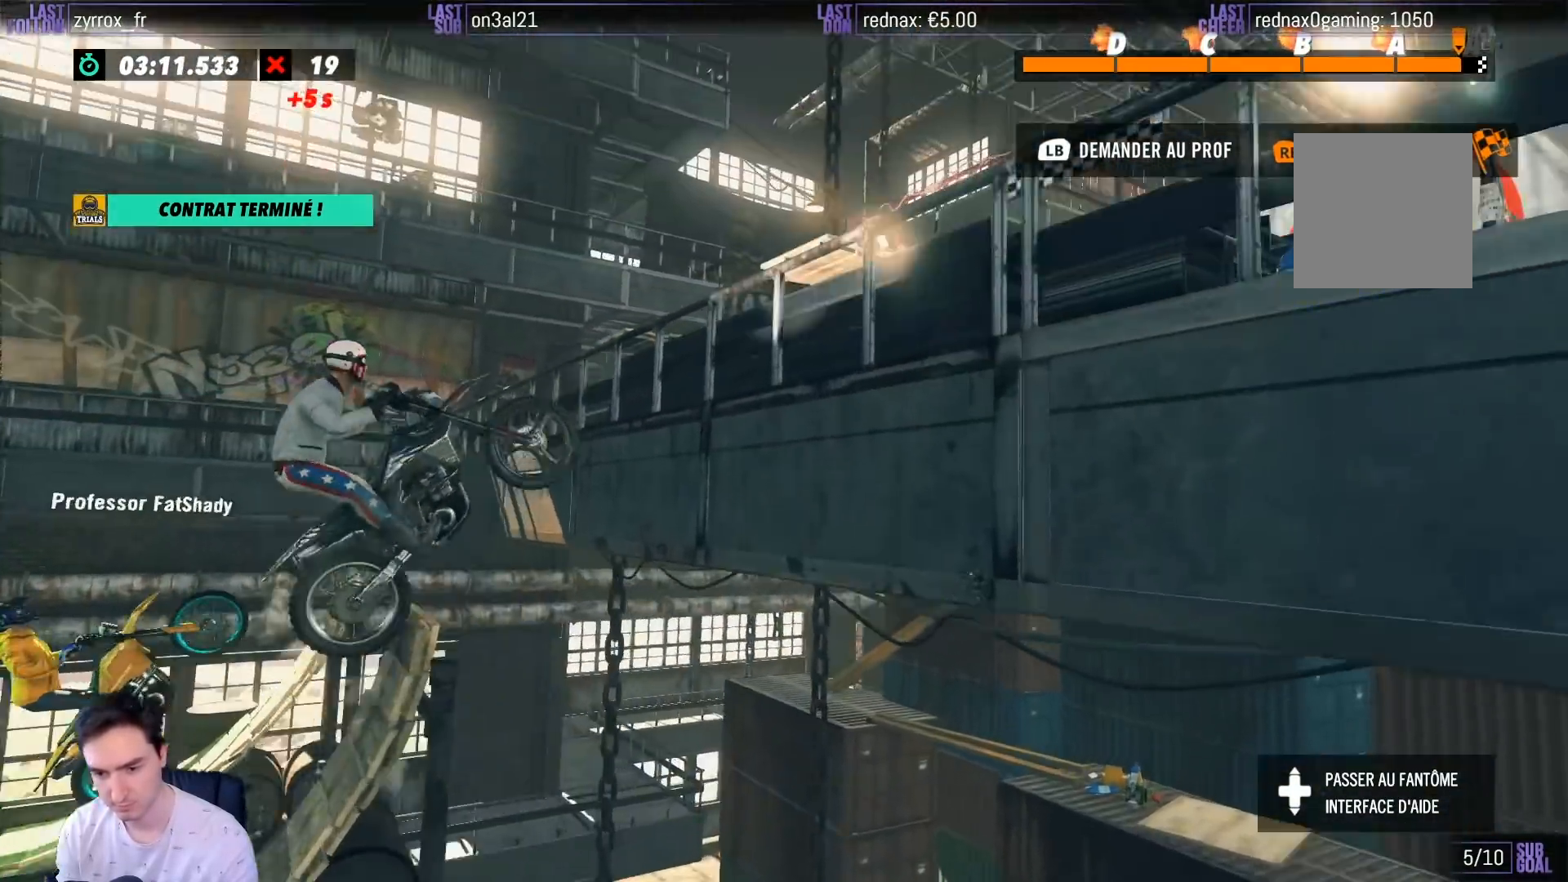
Gameplay with a controller (Xbox layout); each line is a JSON object with the inputs held at the frame after it. "events" lists button and stick changes between this image and that frame as [ms after this image, input, new state], when the widget could be followed in between. Not read: L3 R3.
{"buttons": ["R2"], "left_stick": "left", "right_stick": "center", "events": [[133, "left_stick", "left"]]}
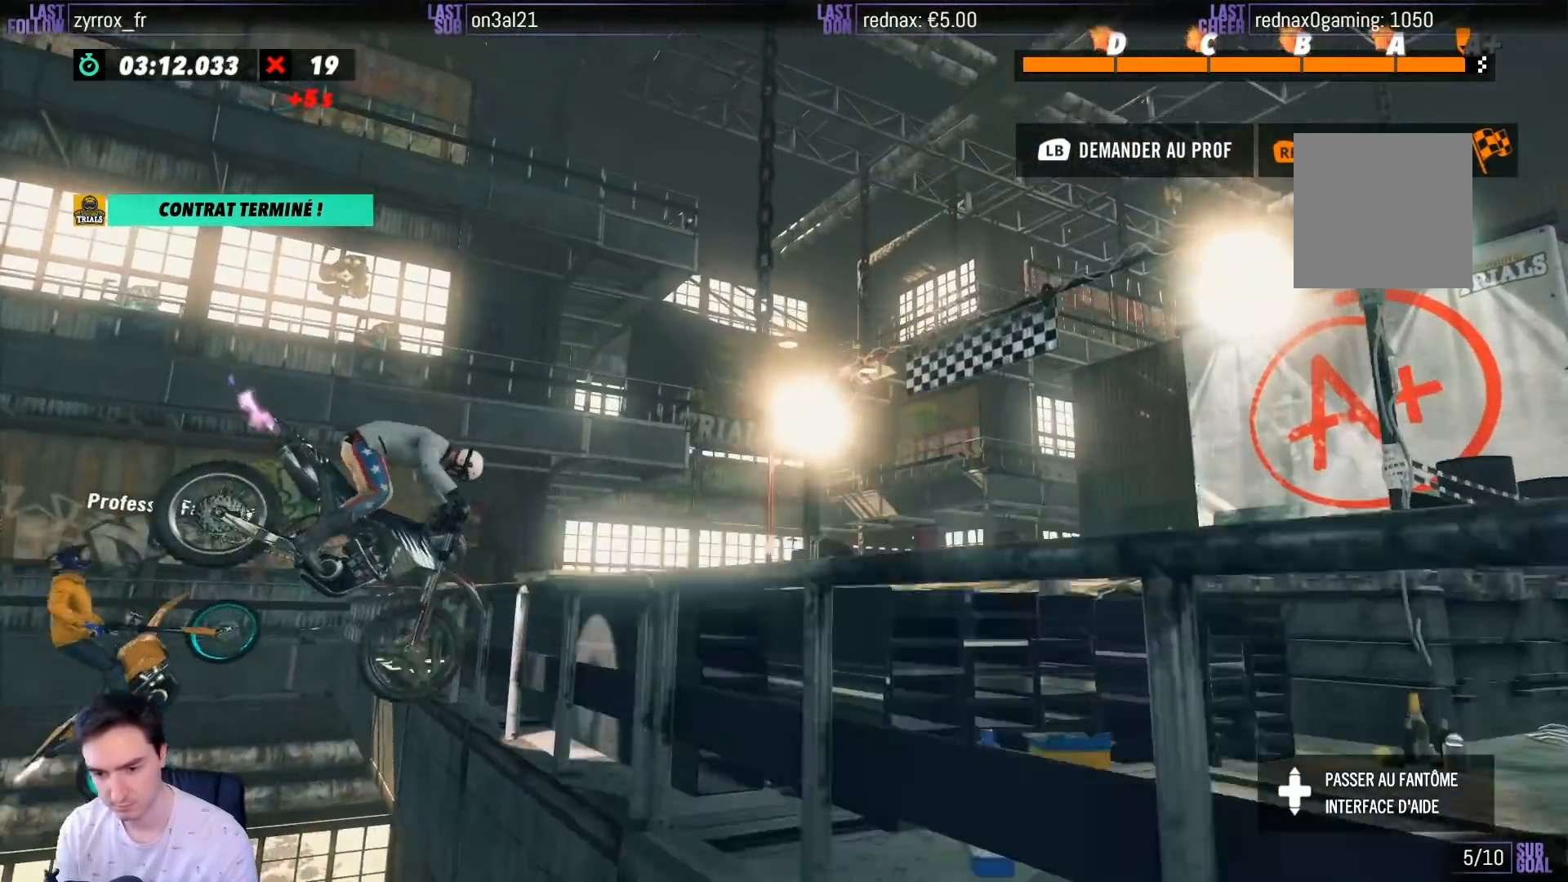
{"buttons": ["R2"], "left_stick": "left", "right_stick": "center", "events": [[167, "B", "down"], [233, "left_stick", "center"], [267, "B", "up"], [300, "left_stick", "left"]]}
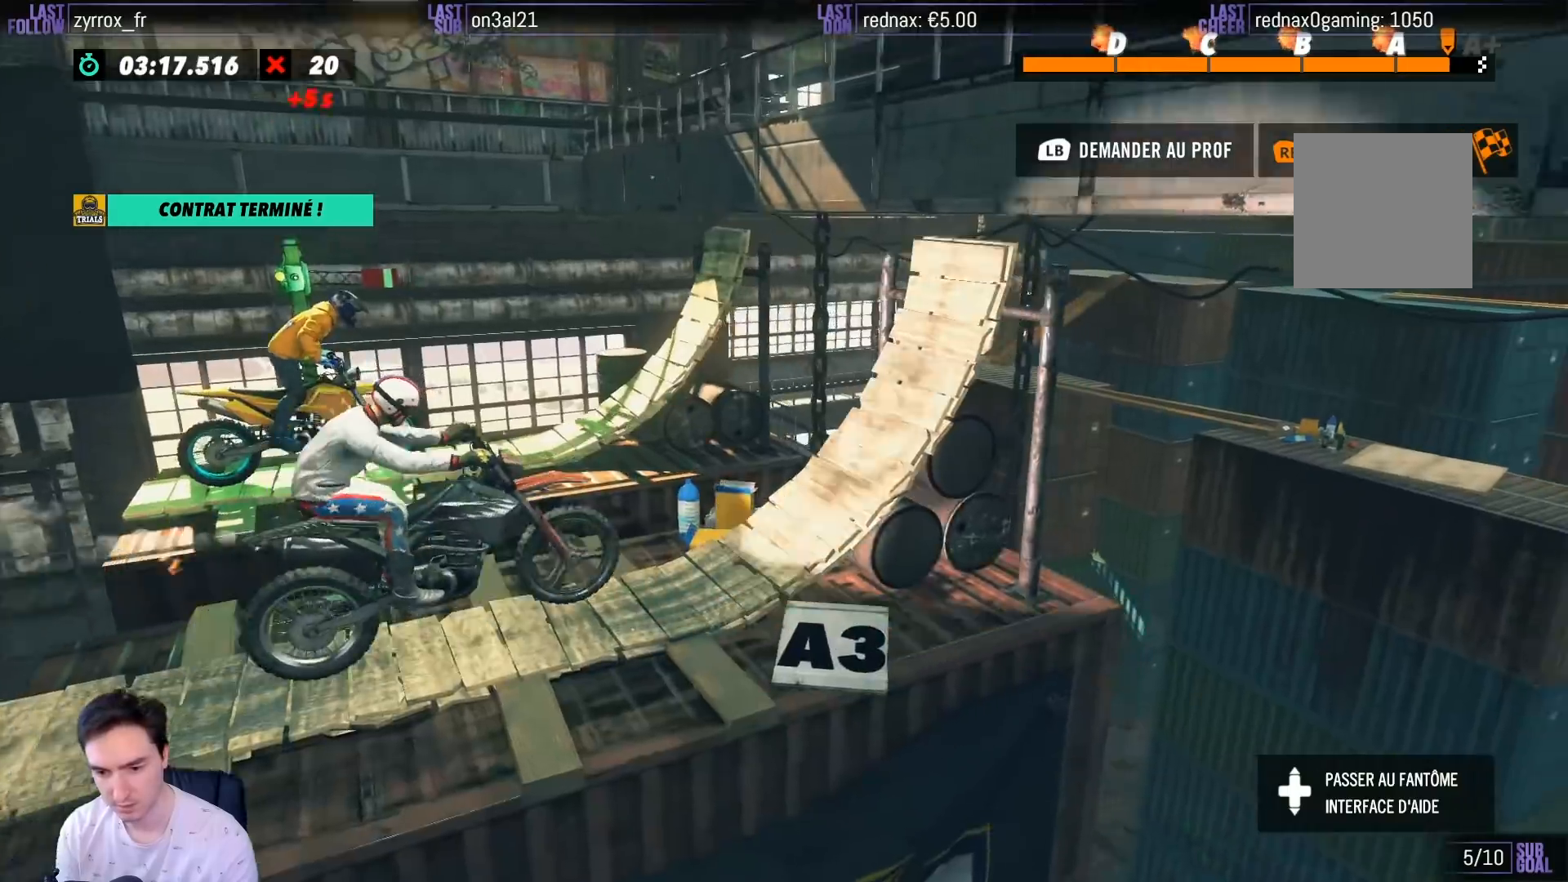
{"buttons": ["R2"], "left_stick": "right", "right_stick": "center", "events": [[200, "left_stick", "center"], [317, "left_stick", "up-right"], [400, "left_stick", "right"]]}
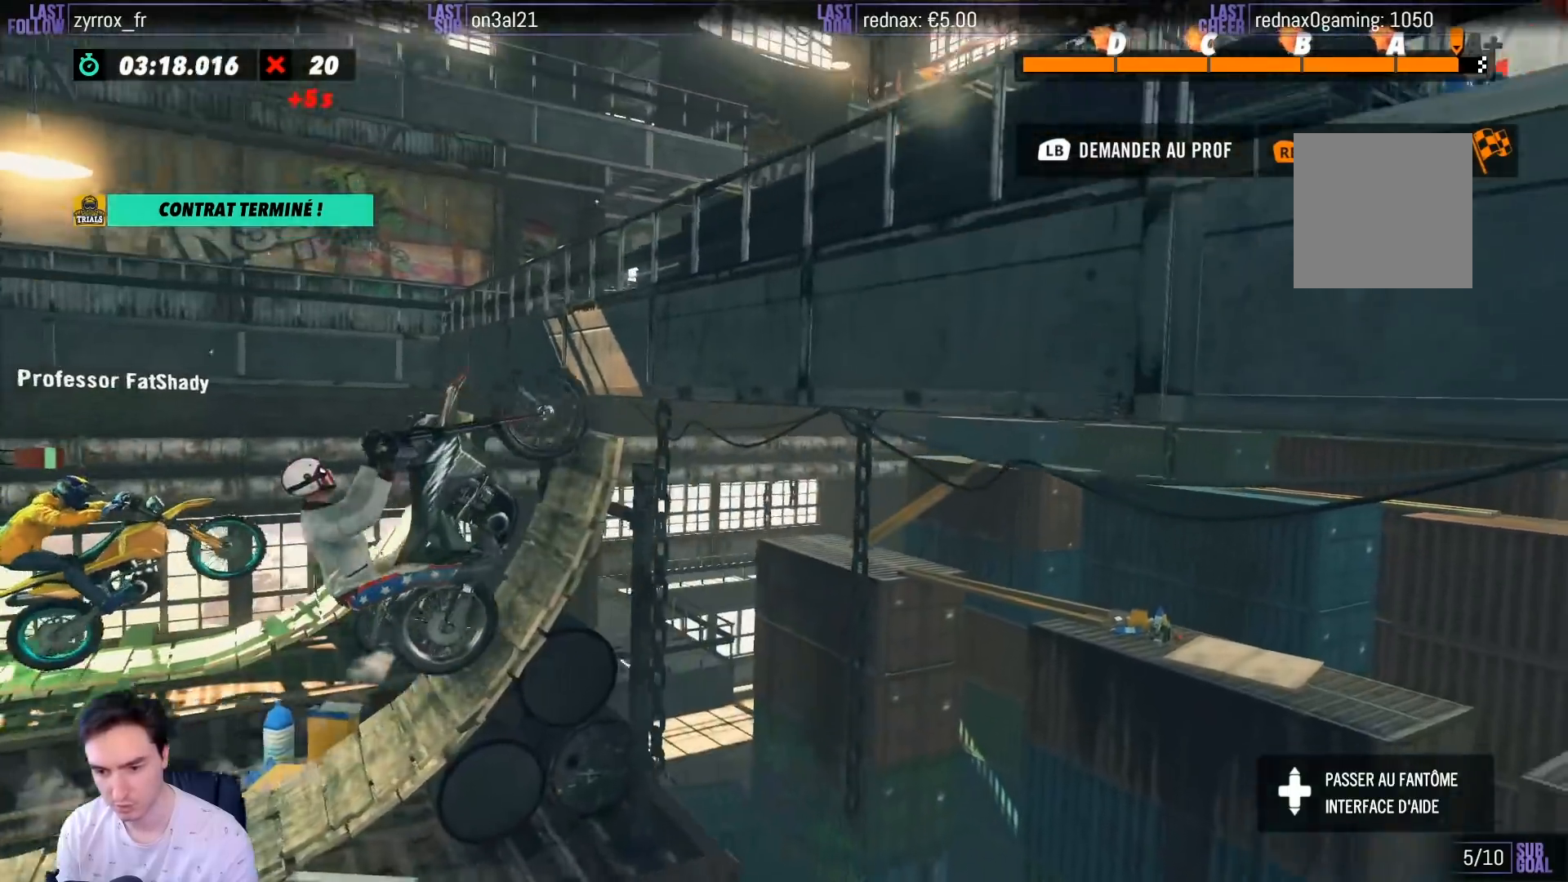
{"buttons": ["R2"], "left_stick": "left", "right_stick": "center", "events": [[267, "left_stick", "left"]]}
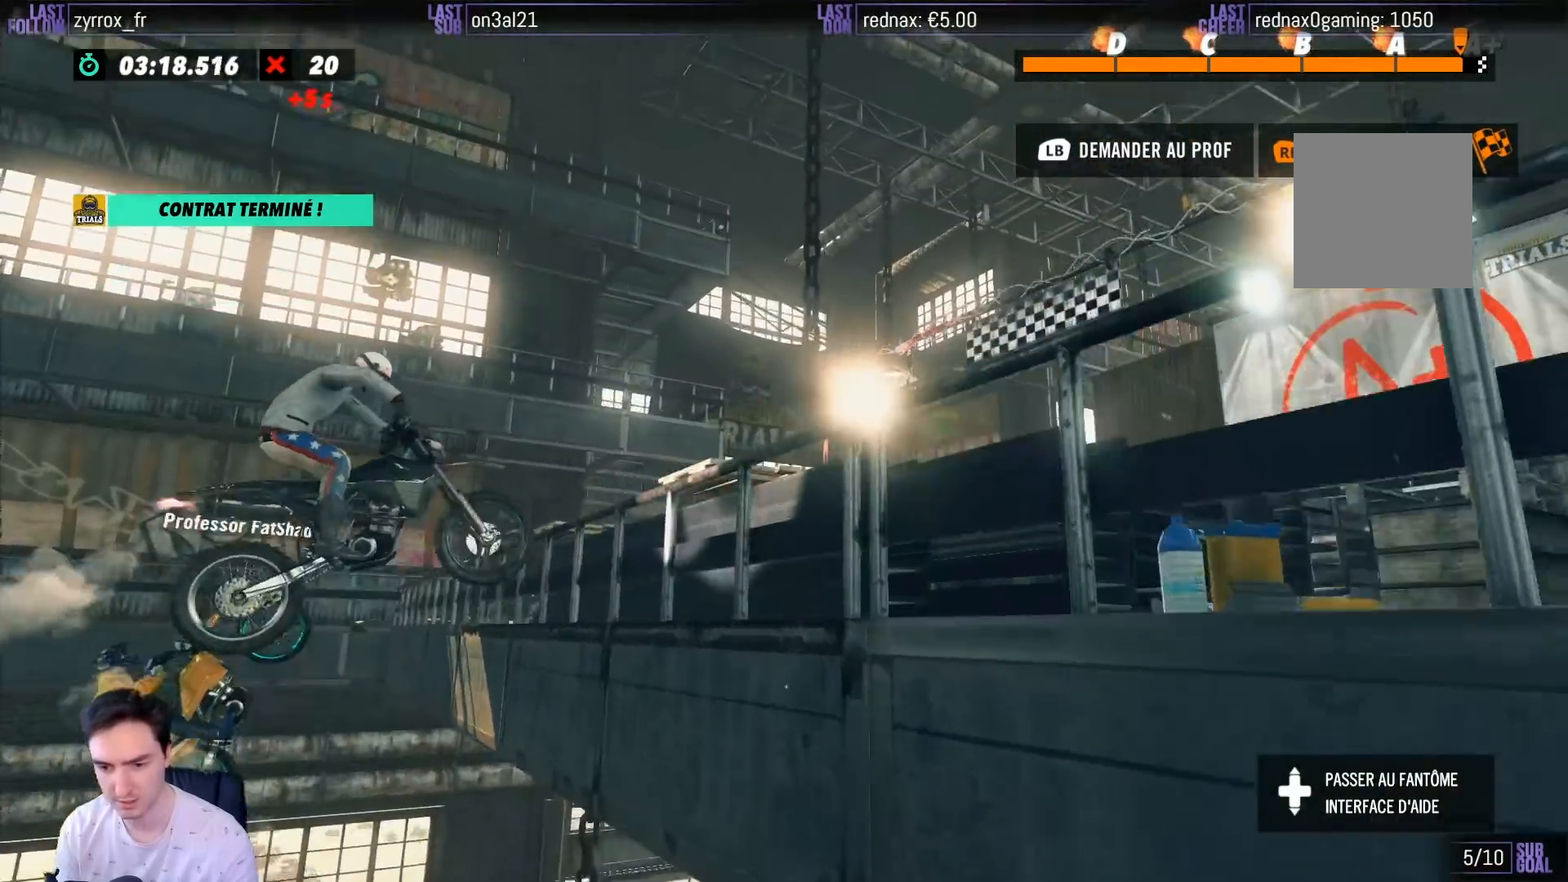
{"buttons": ["R2"], "left_stick": "right", "right_stick": "center", "events": [[367, "left_stick", "right"]]}
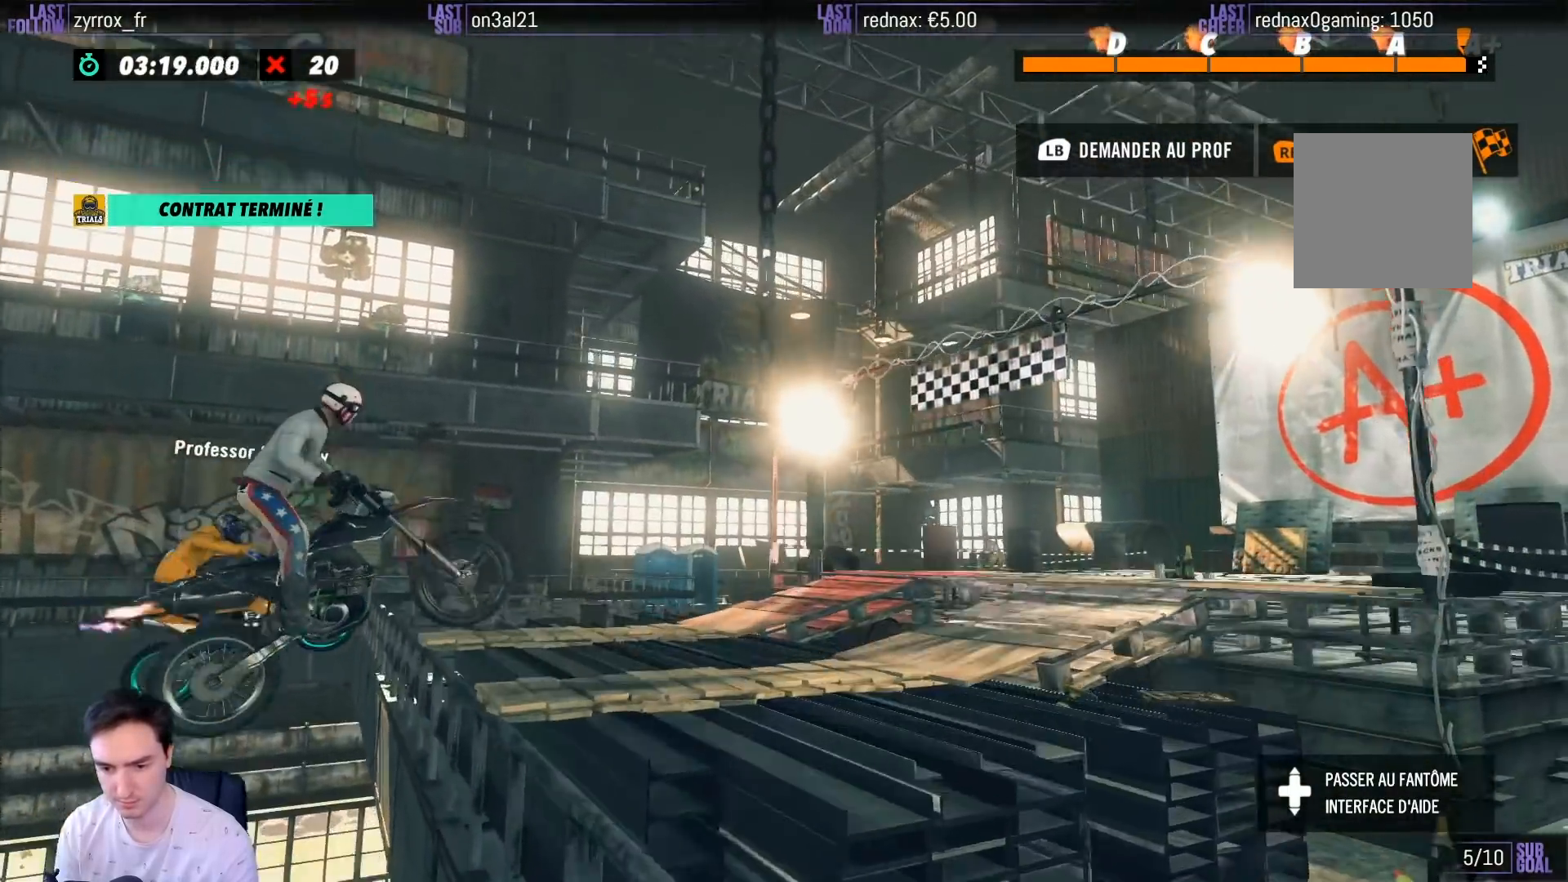
{"buttons": ["R2"], "left_stick": "right", "right_stick": "center", "events": []}
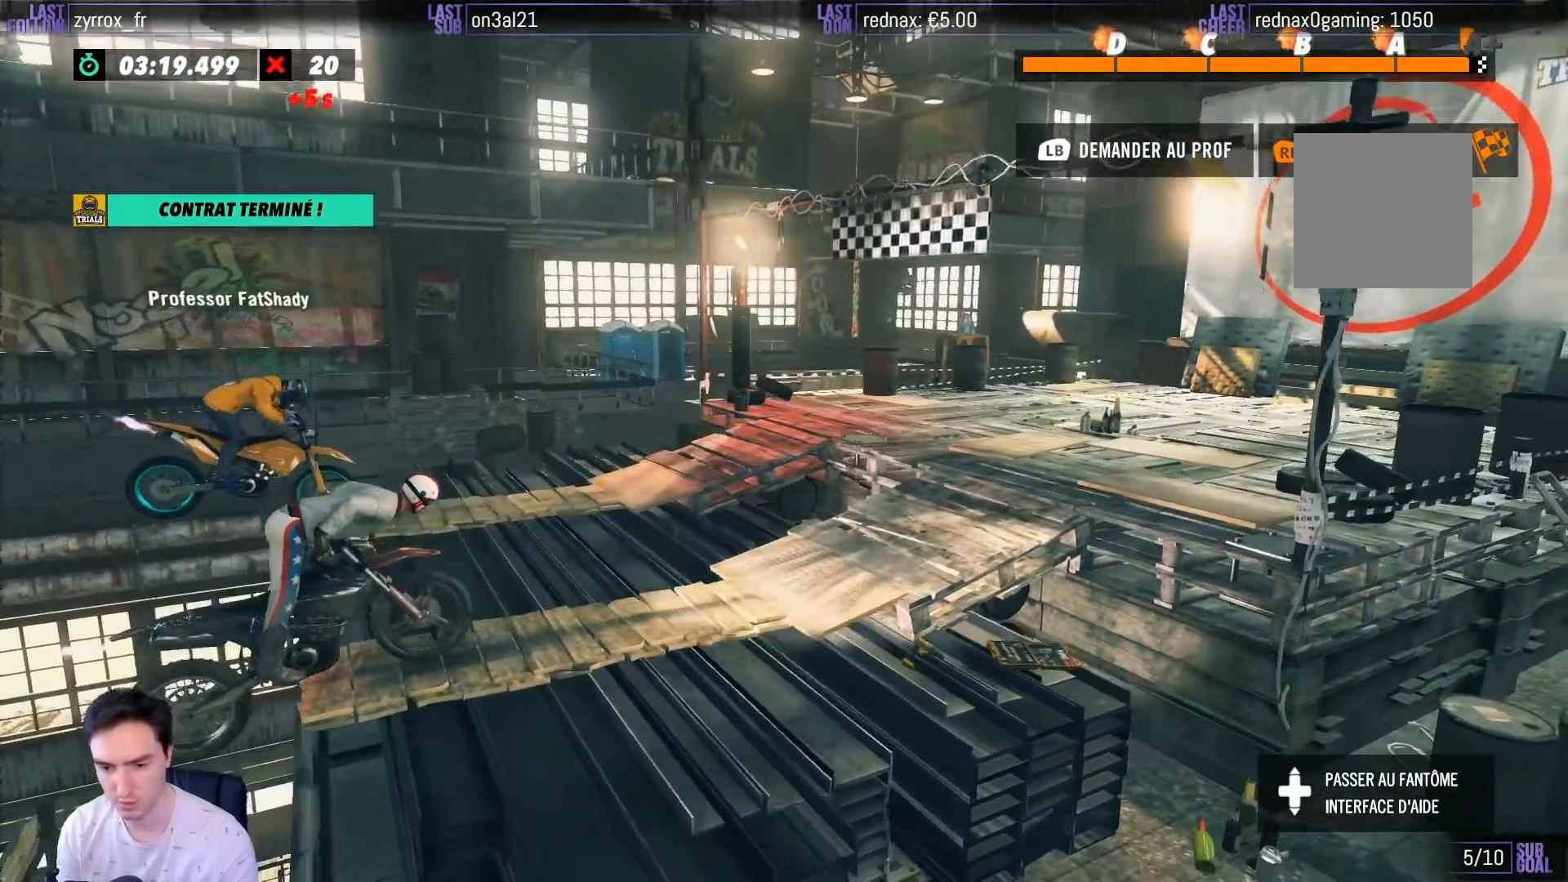
{"buttons": ["R2"], "left_stick": "center", "right_stick": "center", "events": [[267, "left_stick", "center"]]}
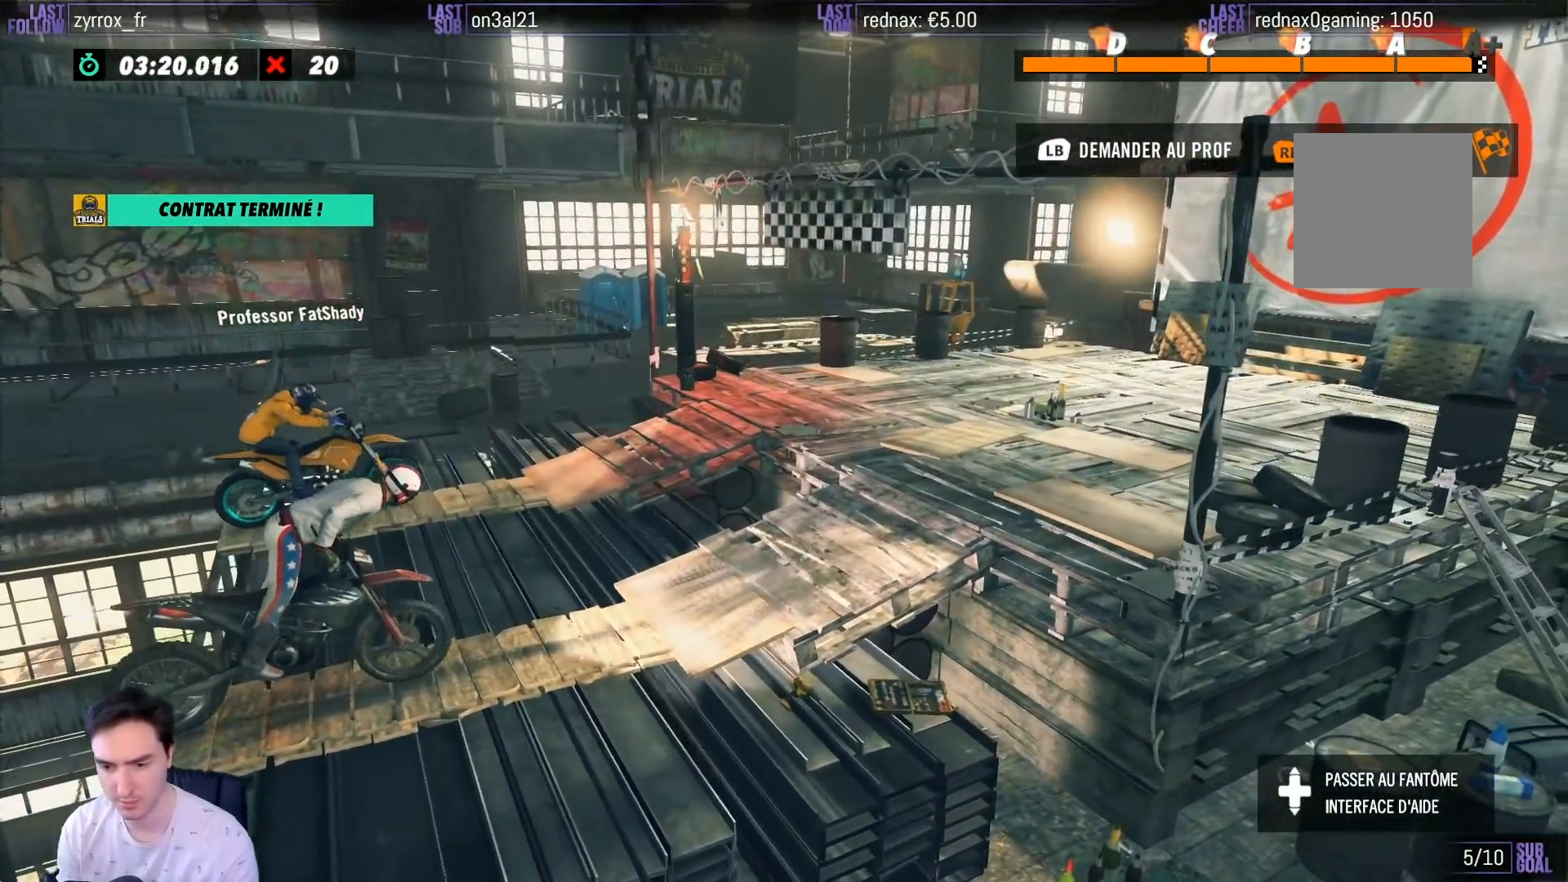
{"buttons": ["R2"], "left_stick": "left", "right_stick": "center", "events": [[100, "left_stick", "right"], [300, "left_stick", "center"], [350, "left_stick", "left"]]}
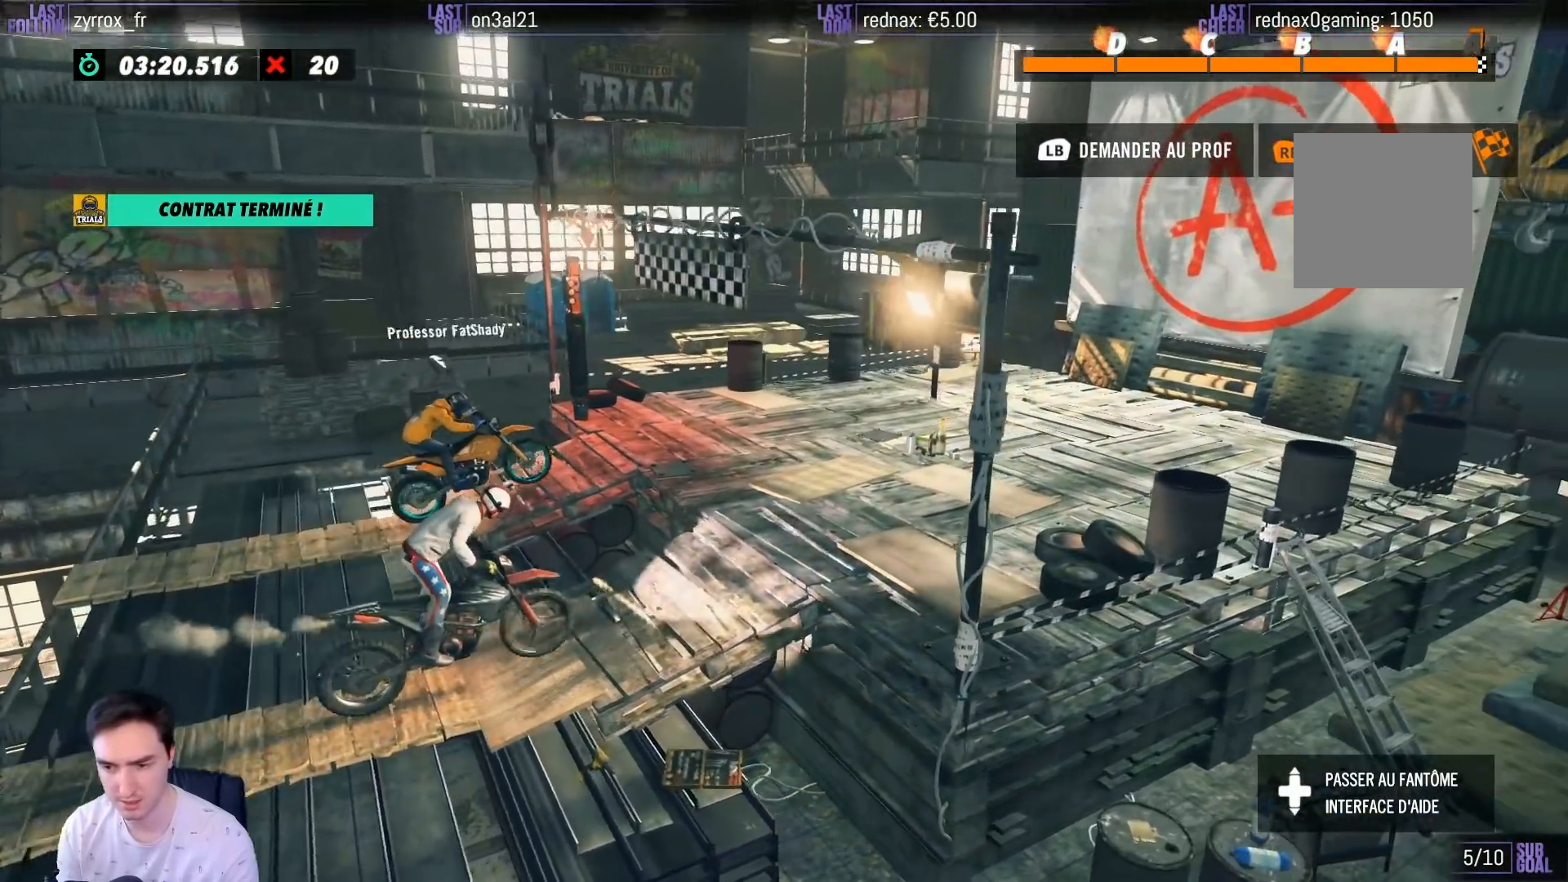
{"buttons": ["R2"], "left_stick": "left", "right_stick": "center", "events": [[67, "left_stick", "right"], [433, "left_stick", "center"], [500, "left_stick", "left"]]}
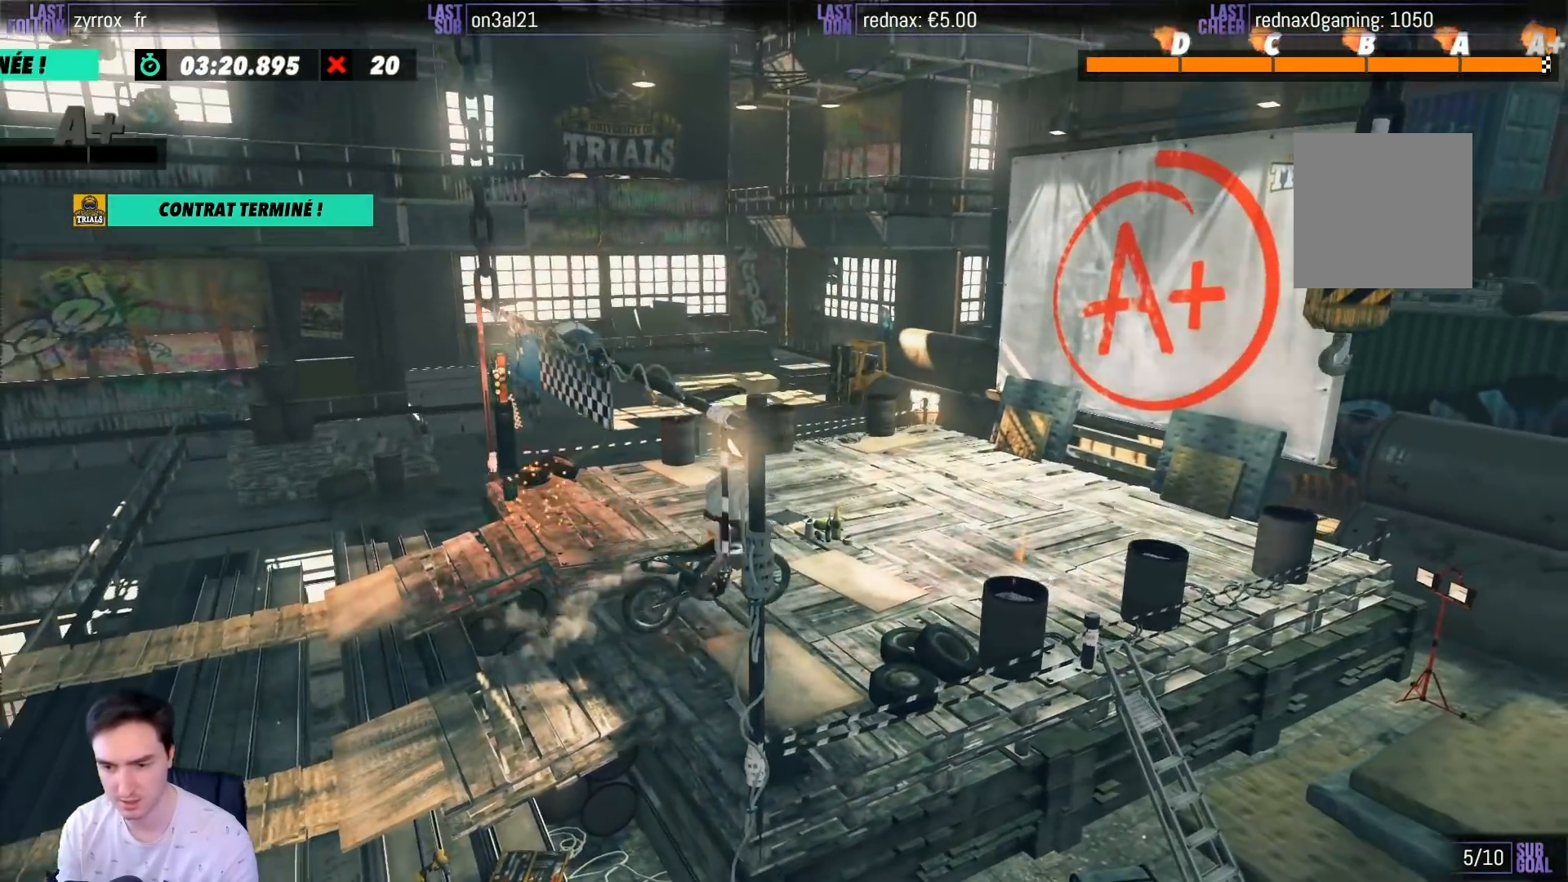
{"buttons": [], "left_stick": "center", "right_stick": "center", "events": [[133, "R2", "up"], [167, "left_stick", "center"]]}
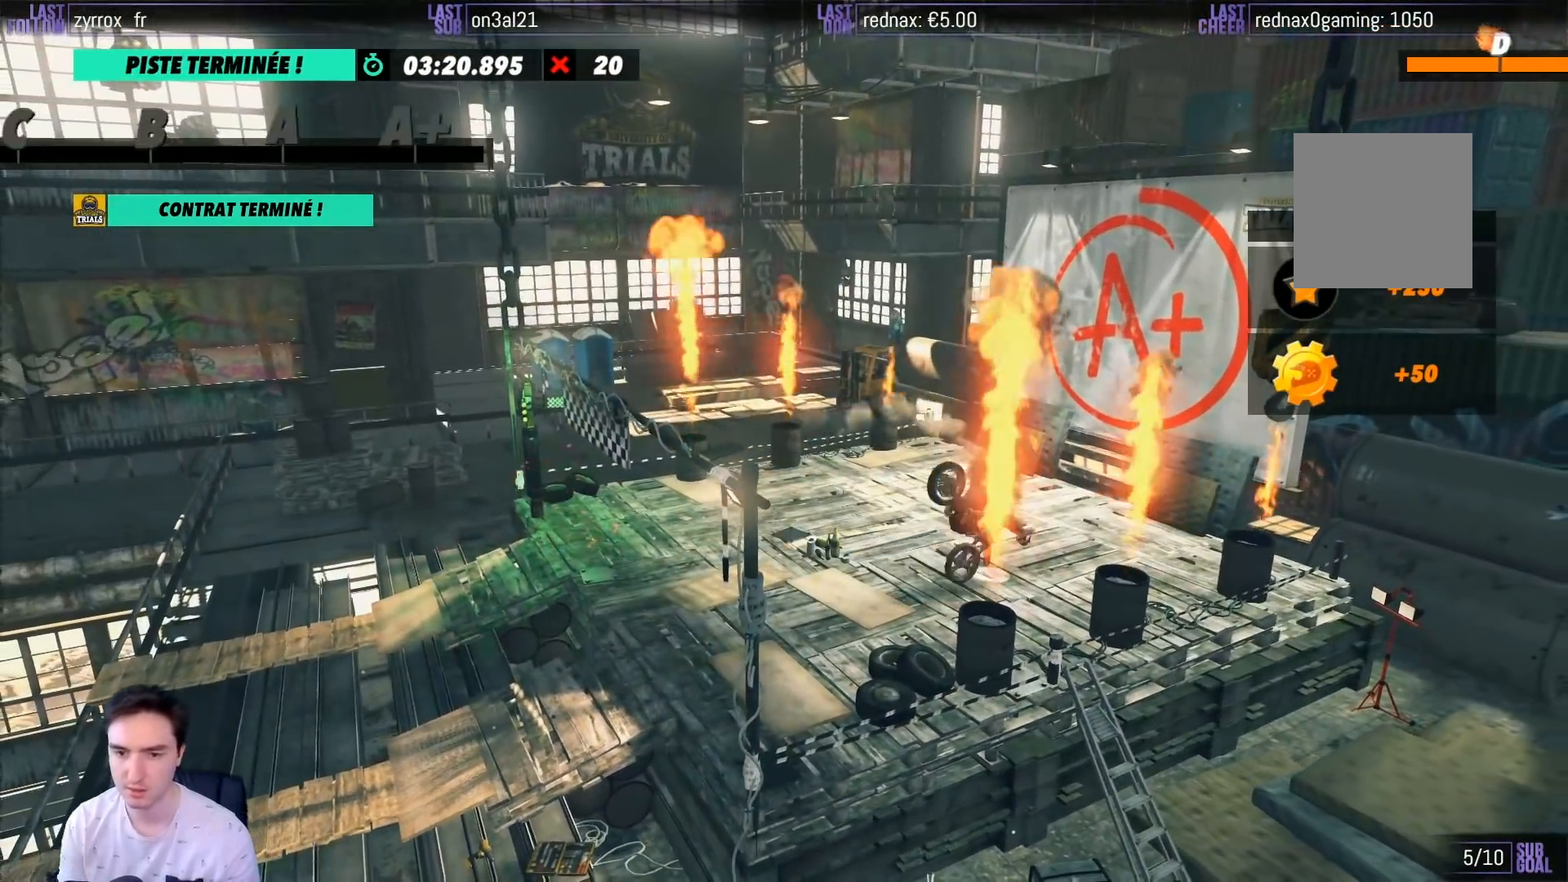
{"buttons": [], "left_stick": "center", "right_stick": "center", "events": []}
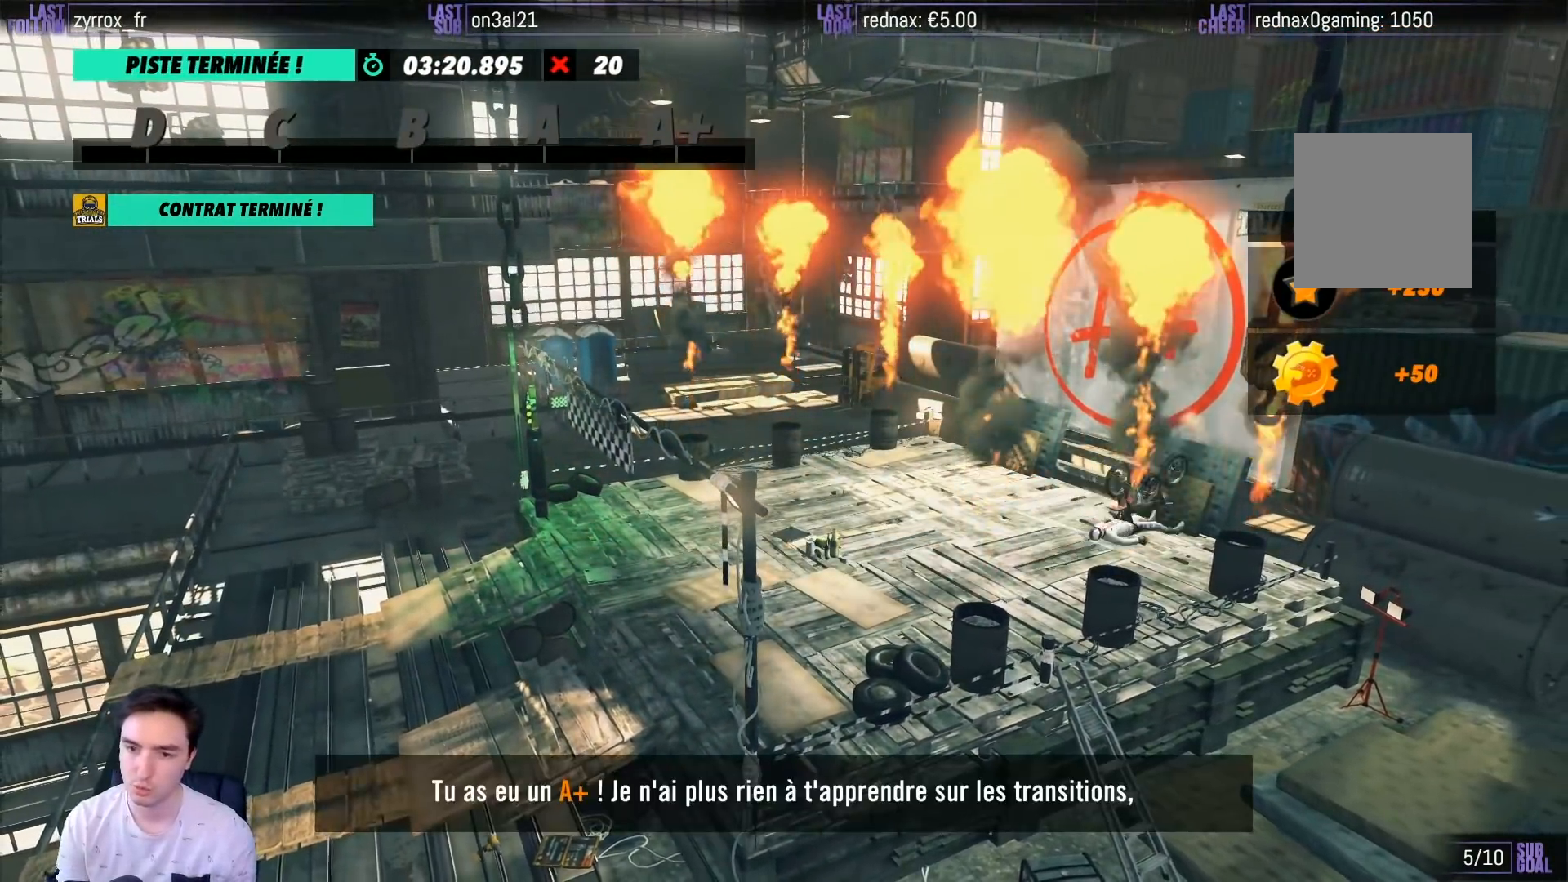
{"buttons": [], "left_stick": "center", "right_stick": "center", "events": []}
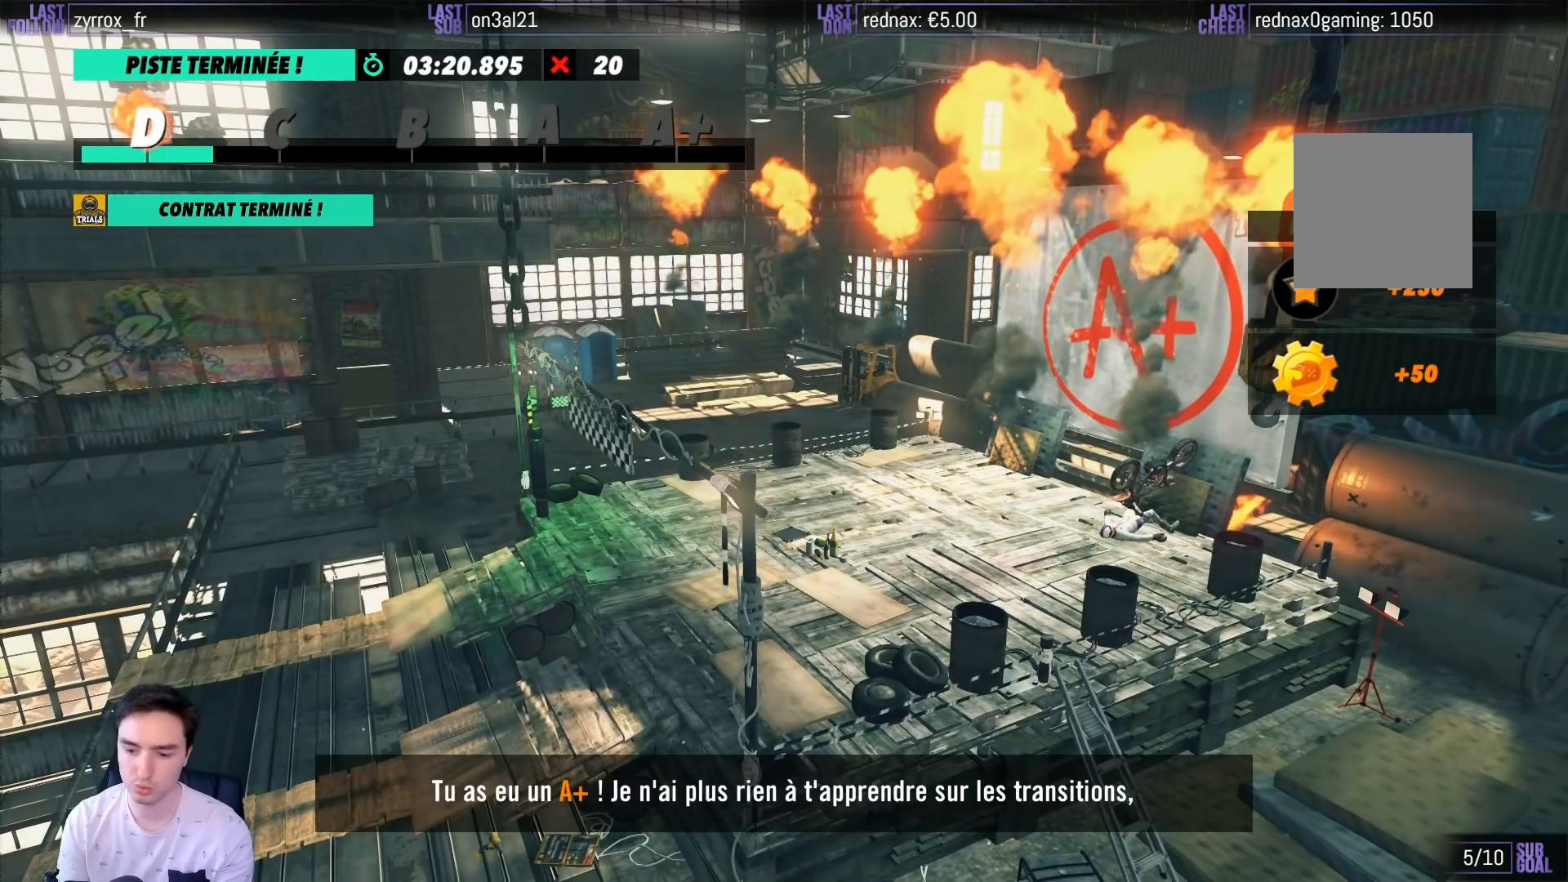
{"buttons": [], "left_stick": "center", "right_stick": "center", "events": []}
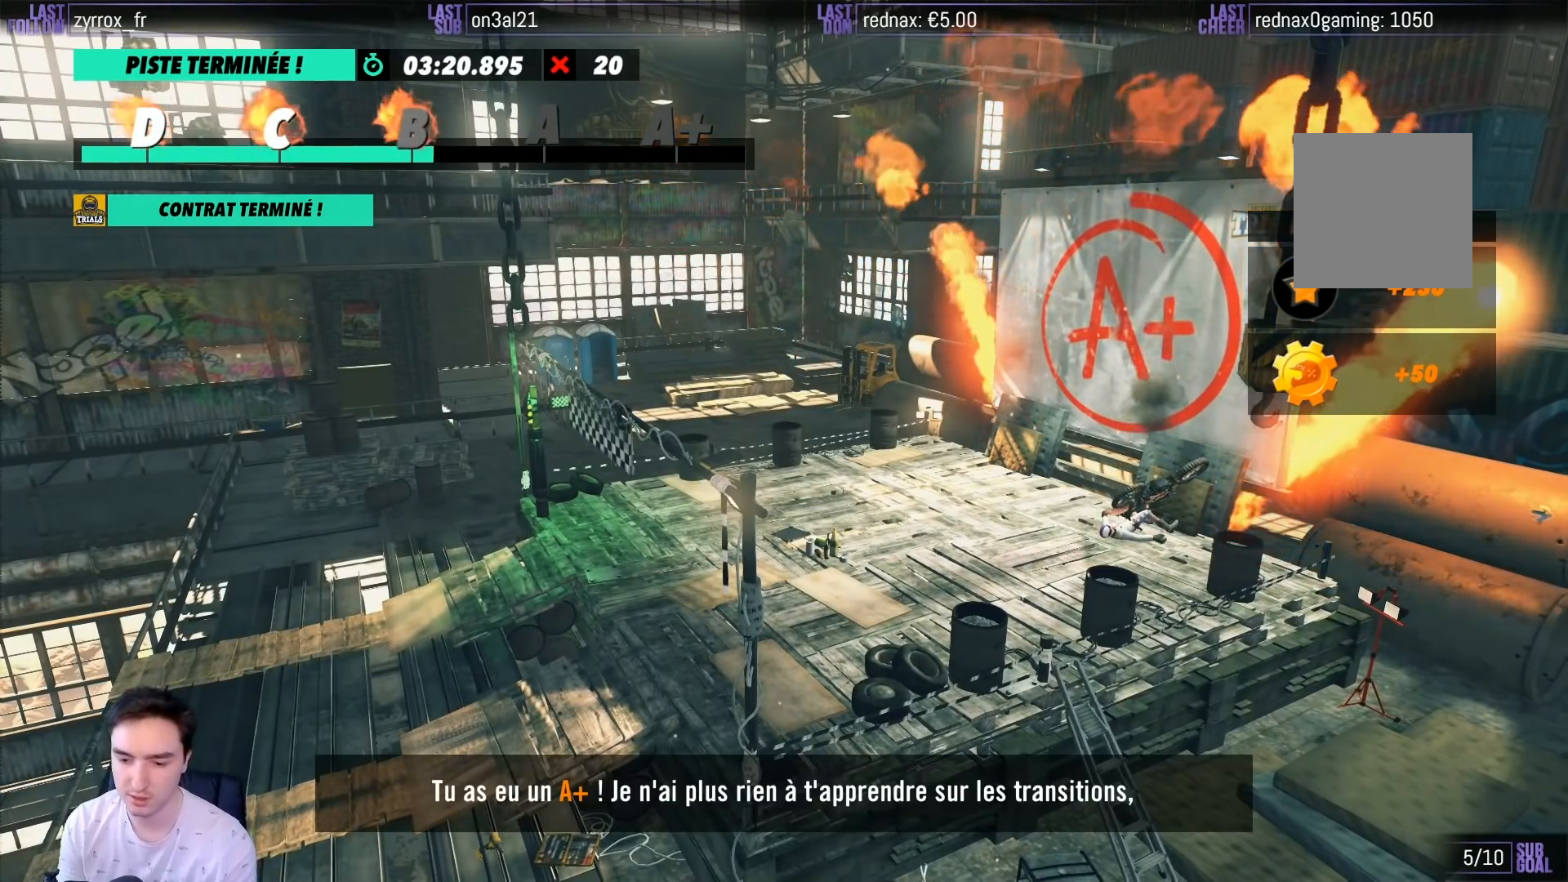
{"buttons": [], "left_stick": "center", "right_stick": "center", "events": []}
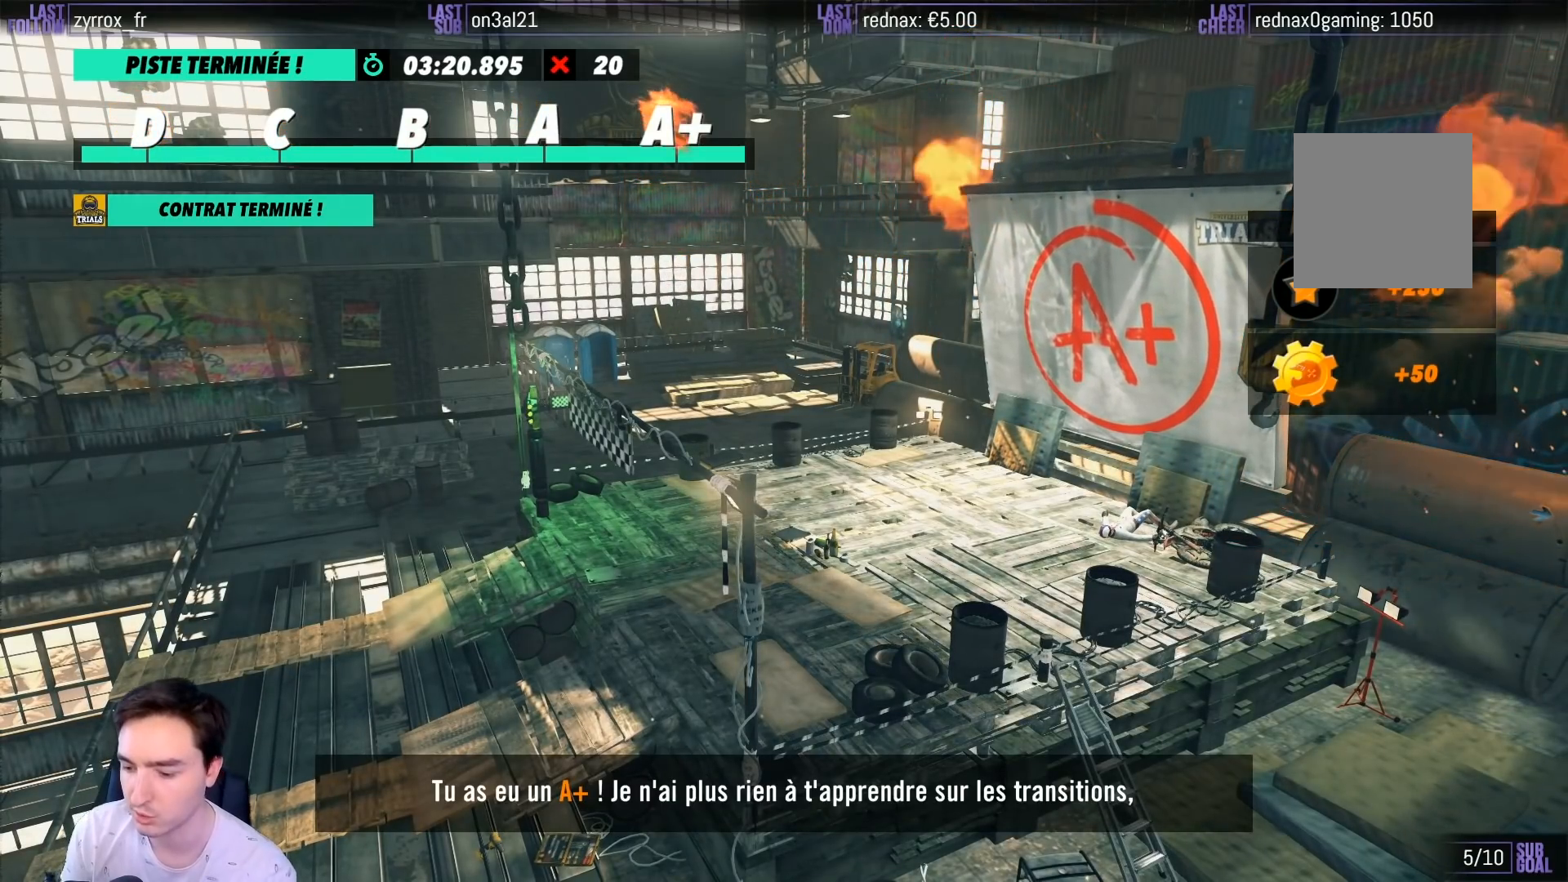
{"buttons": [], "left_stick": "center", "right_stick": "center", "events": [[233, "A", "down"], [317, "A", "up"]]}
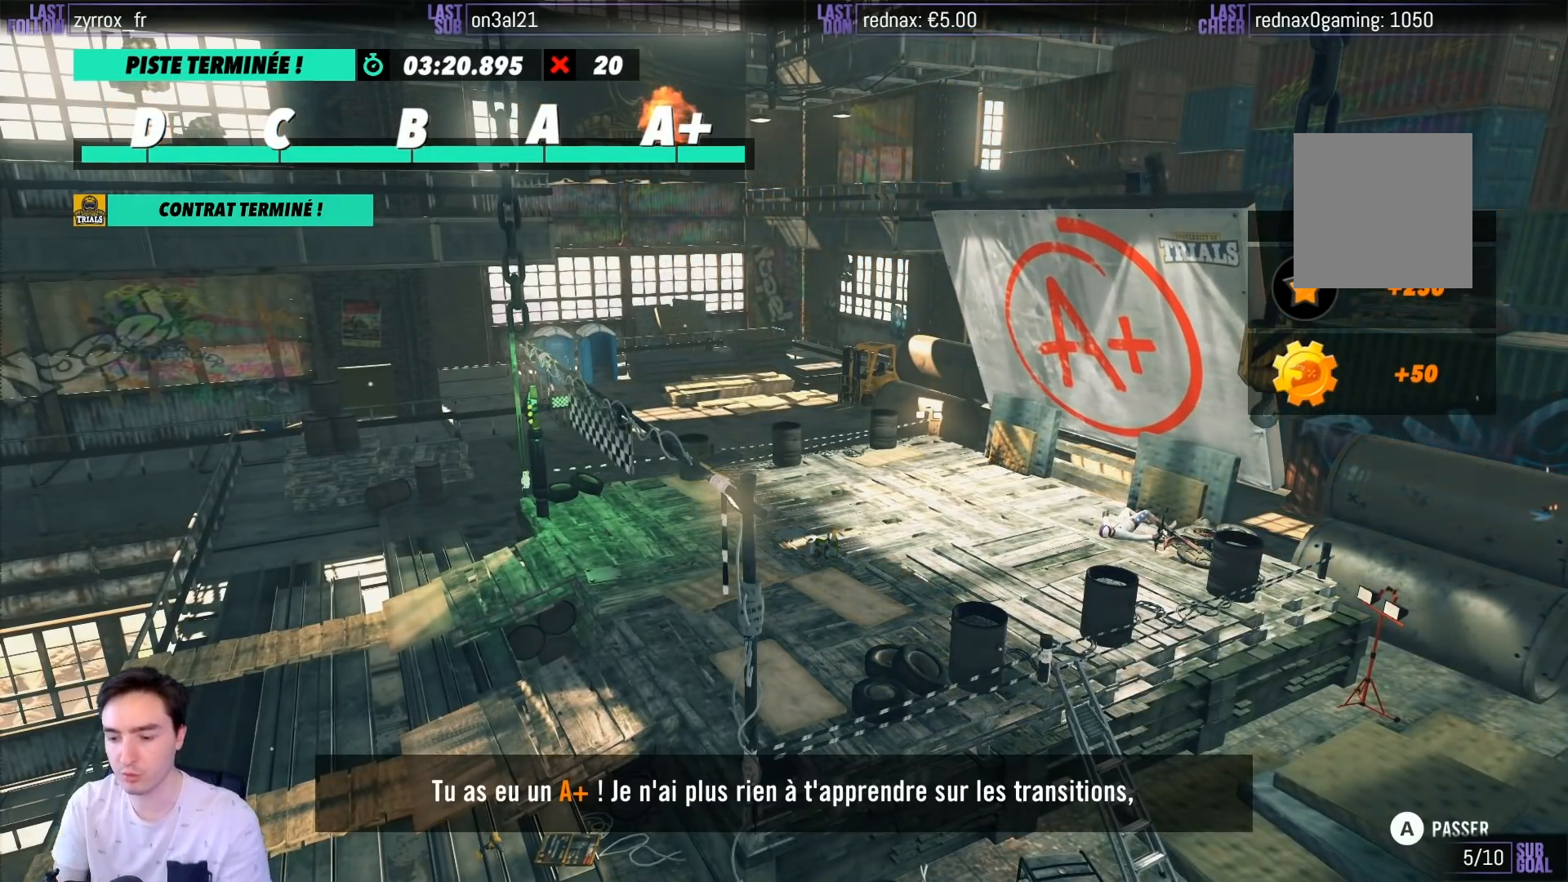
{"buttons": ["A"], "left_stick": "center", "right_stick": "center", "events": [[450, "A", "down"]]}
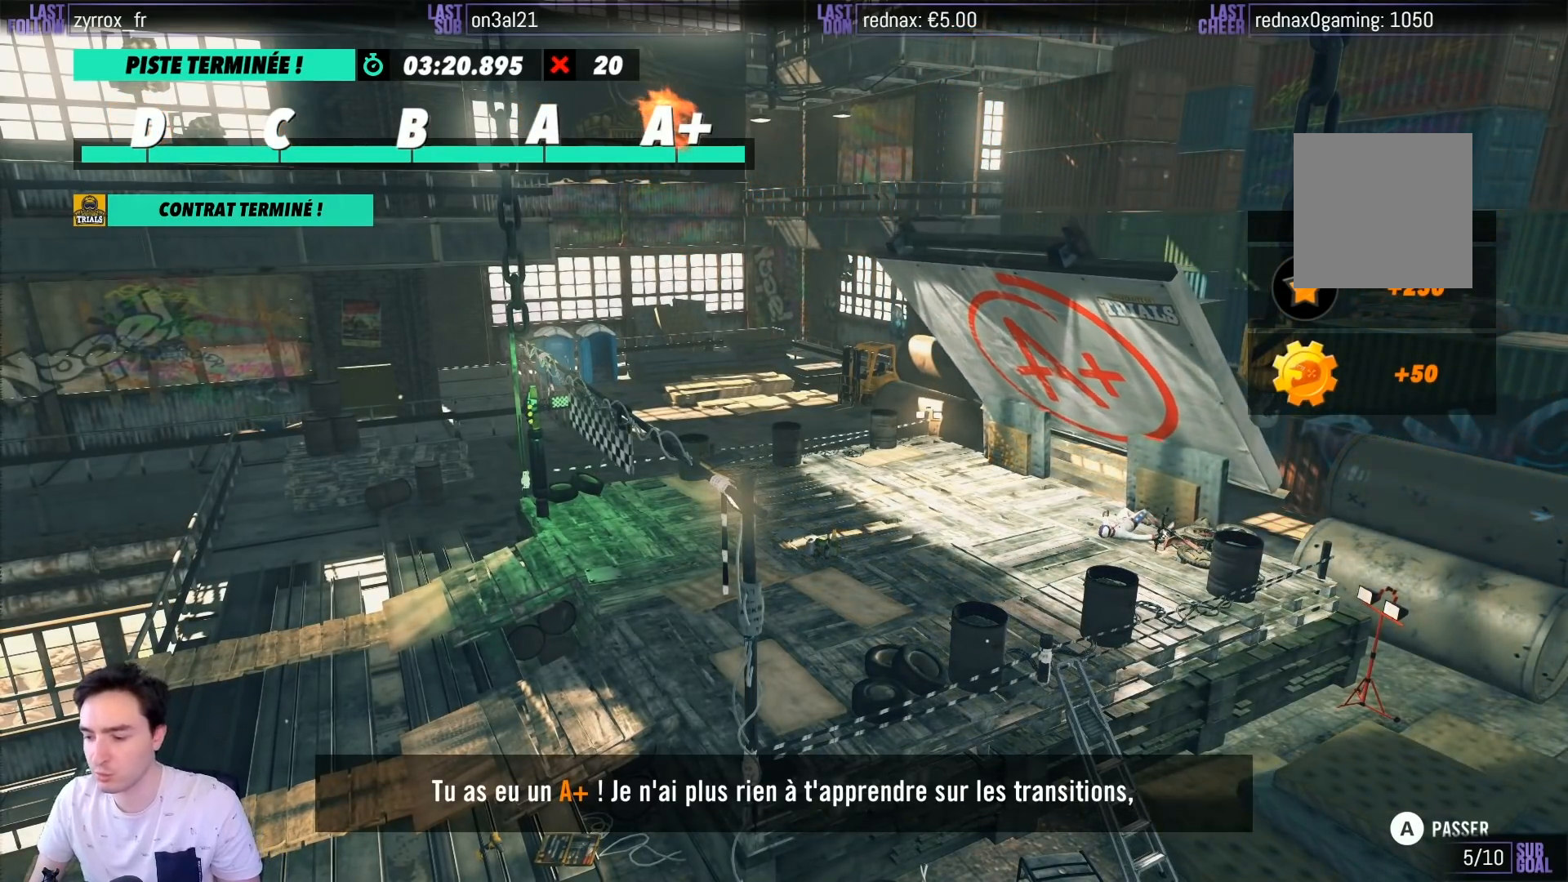
{"buttons": [], "left_stick": "center", "right_stick": "center", "events": [[17, "A", "up"], [333, "A", "down"], [400, "A", "up"]]}
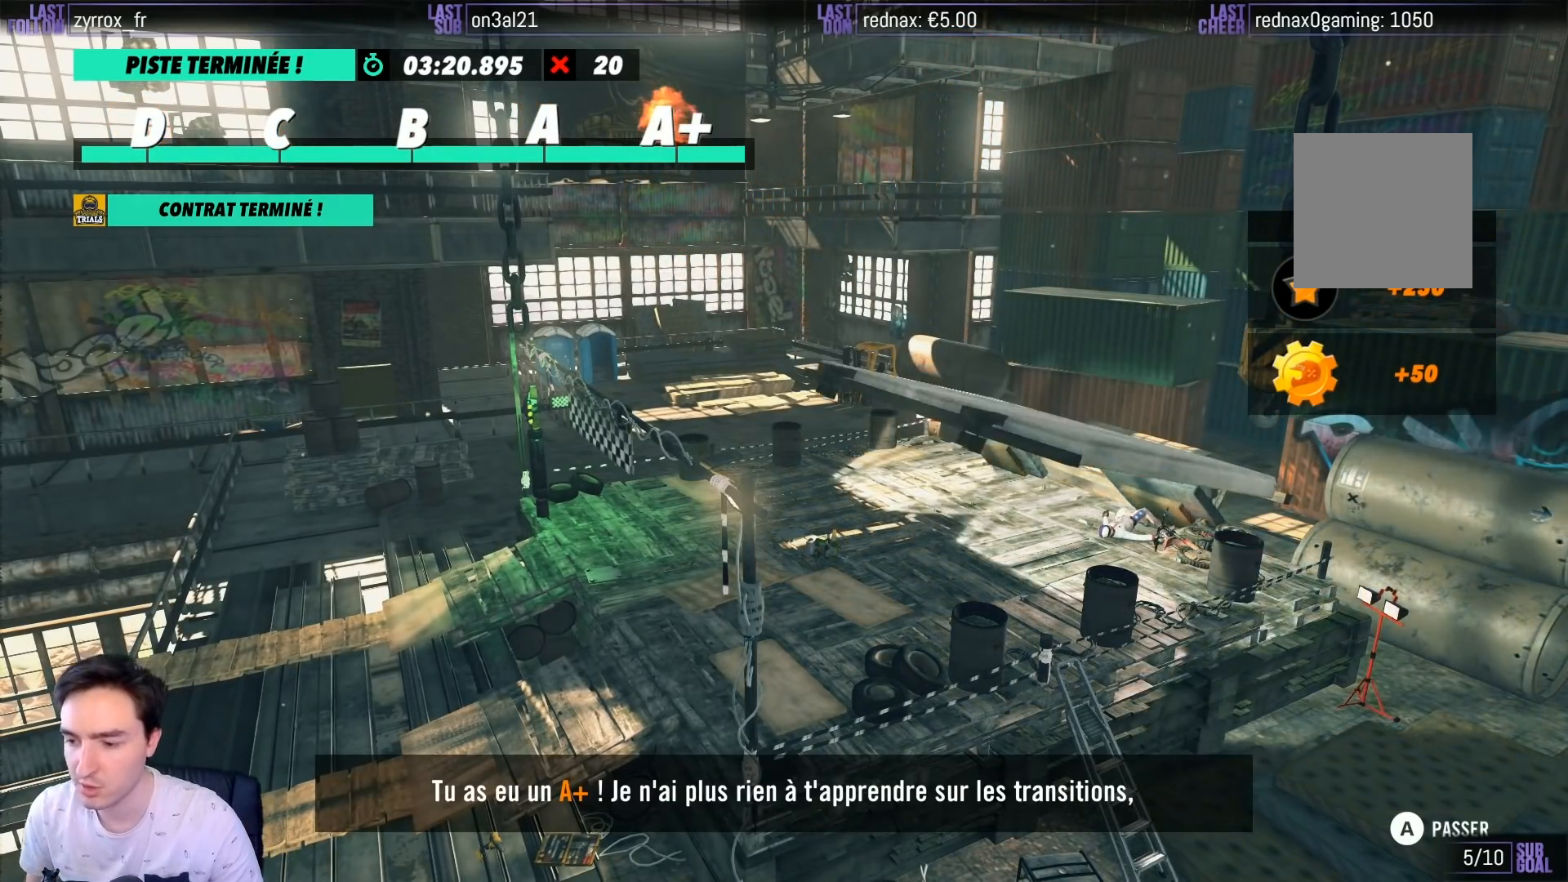
{"buttons": [], "left_stick": "center", "right_stick": "center", "events": [[33, "A", "down"], [100, "A", "up"]]}
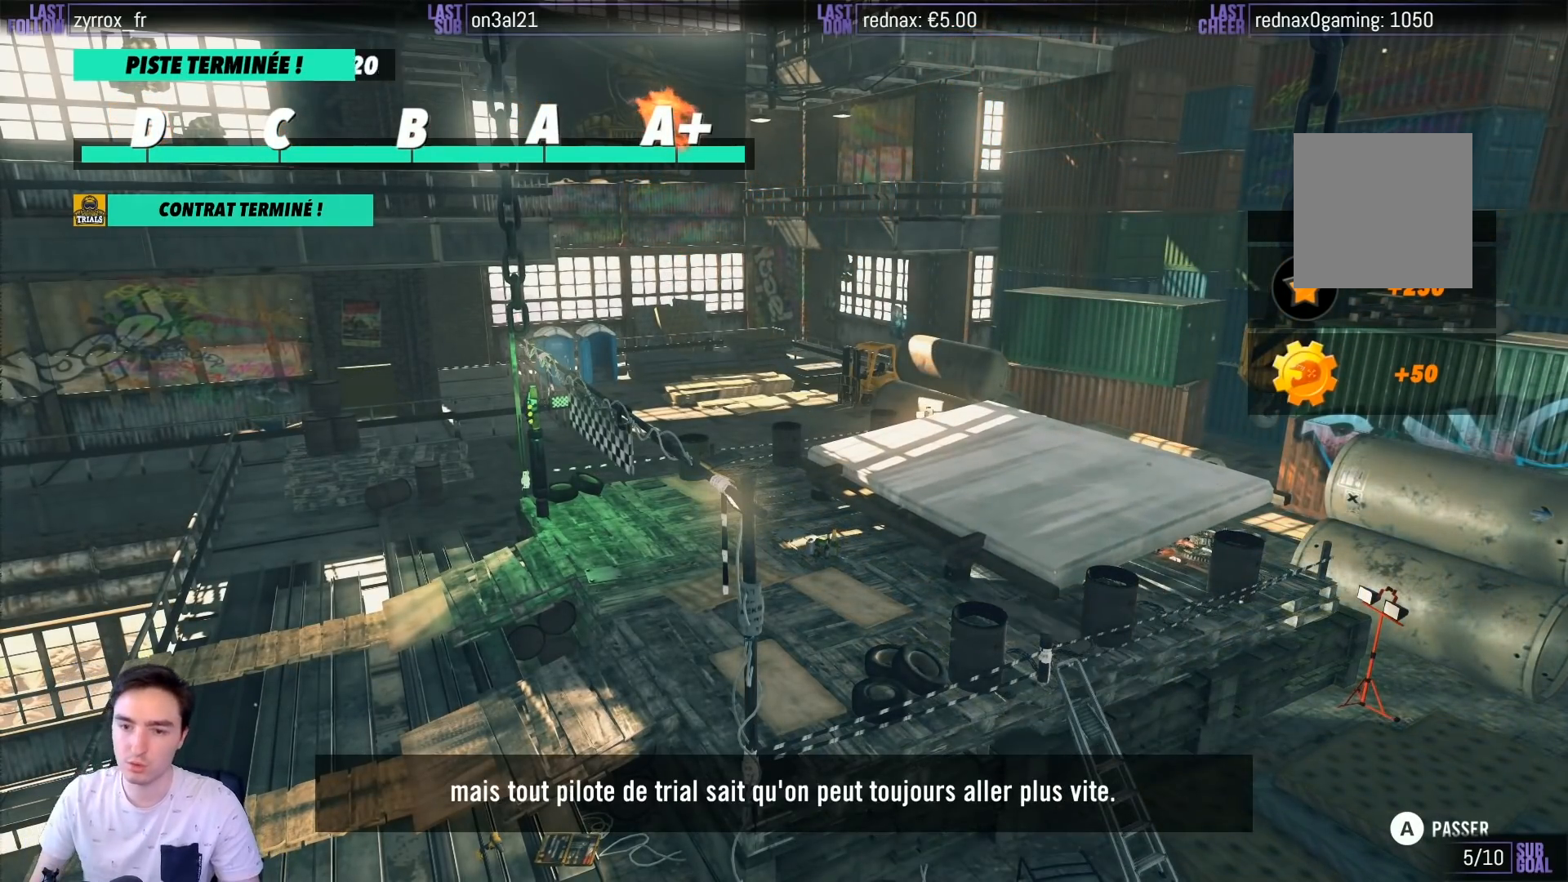
{"buttons": [], "left_stick": "center", "right_stick": "center", "events": []}
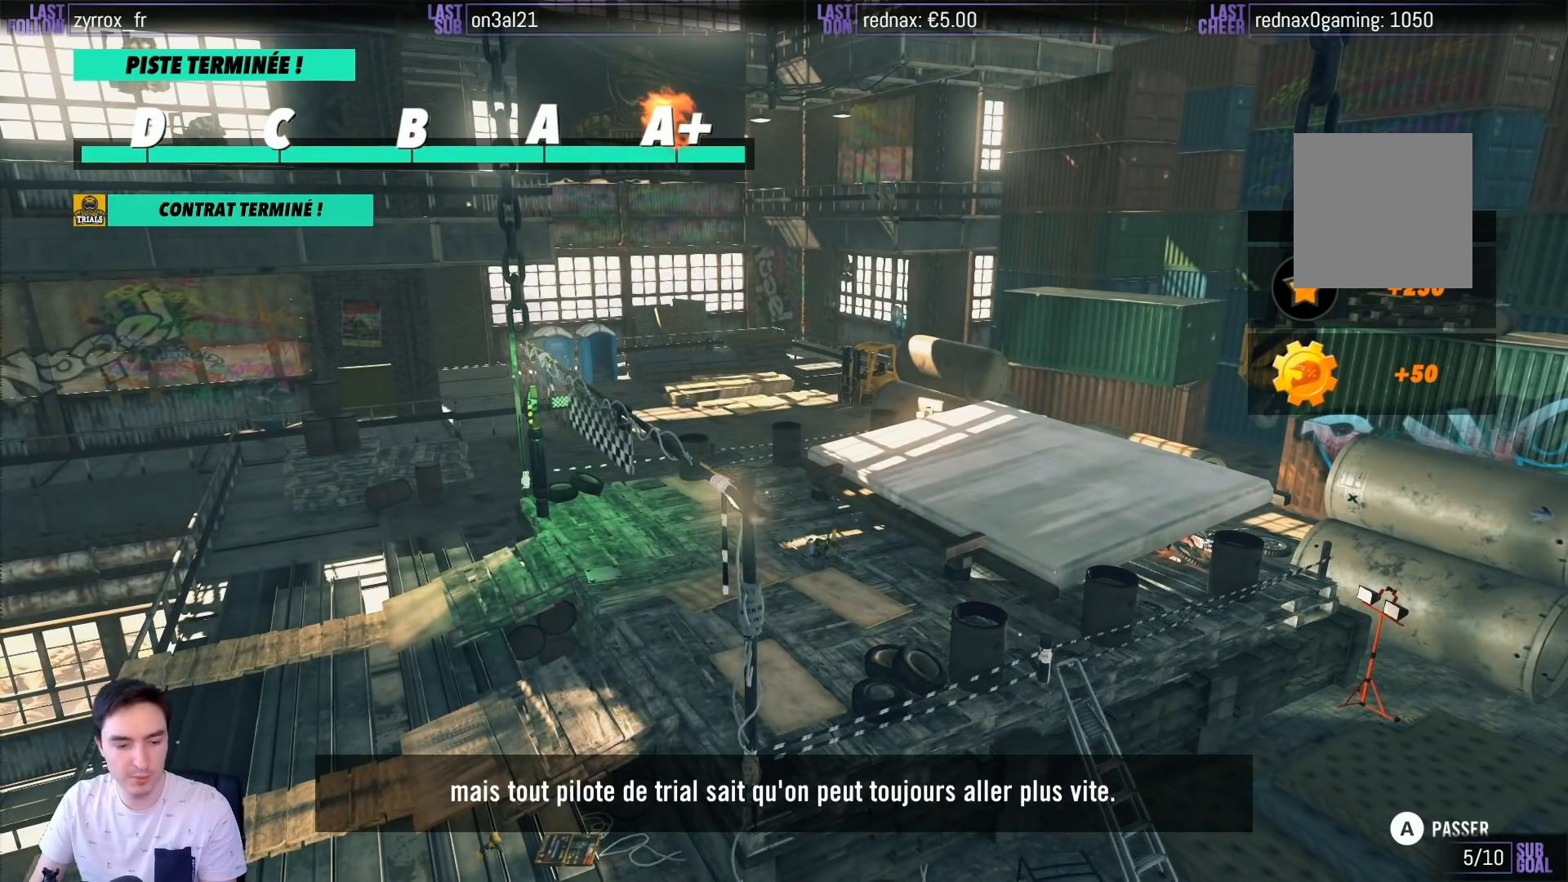
{"buttons": [], "left_stick": "center", "right_stick": "center", "events": []}
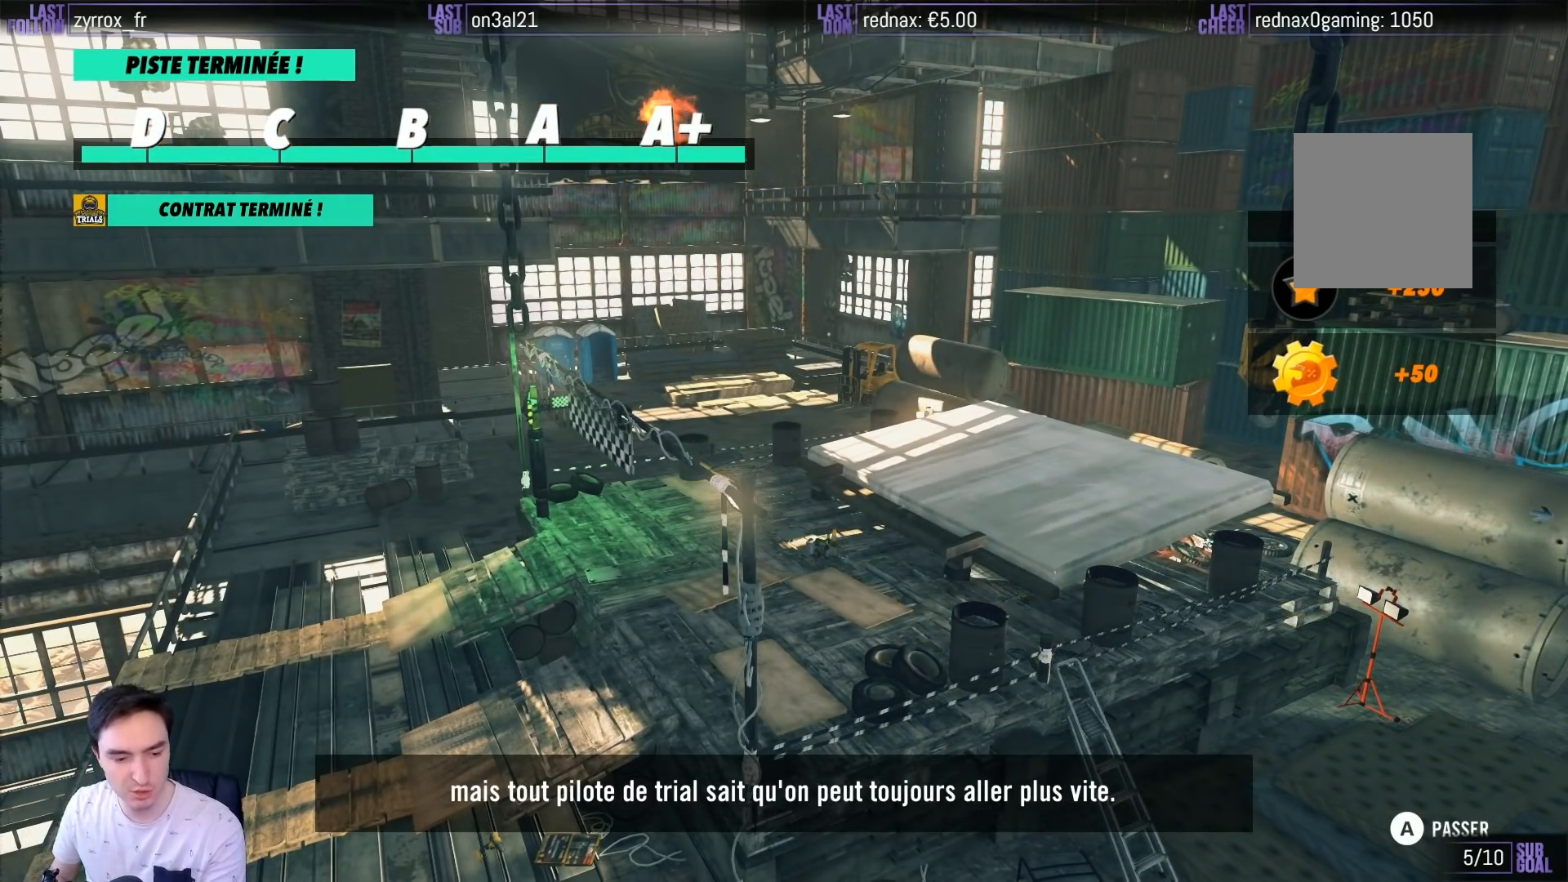
{"buttons": ["A"], "left_stick": "center", "right_stick": "center", "events": [[433, "A", "down"]]}
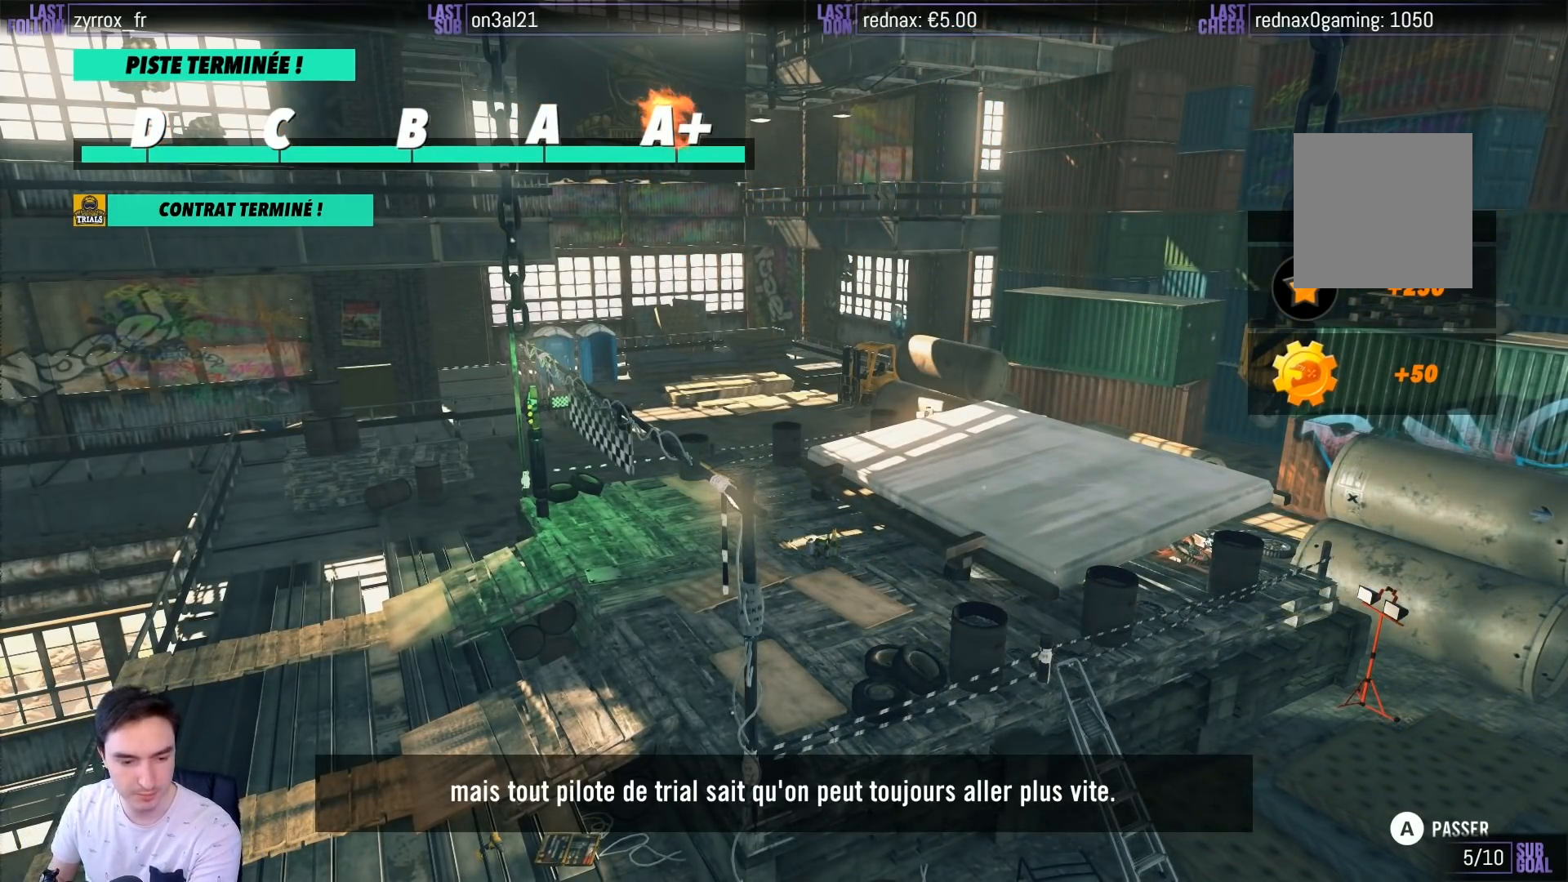
{"buttons": [], "left_stick": "center", "right_stick": "center", "events": [[17, "A", "up"], [67, "A", "down"], [100, "A", "up"]]}
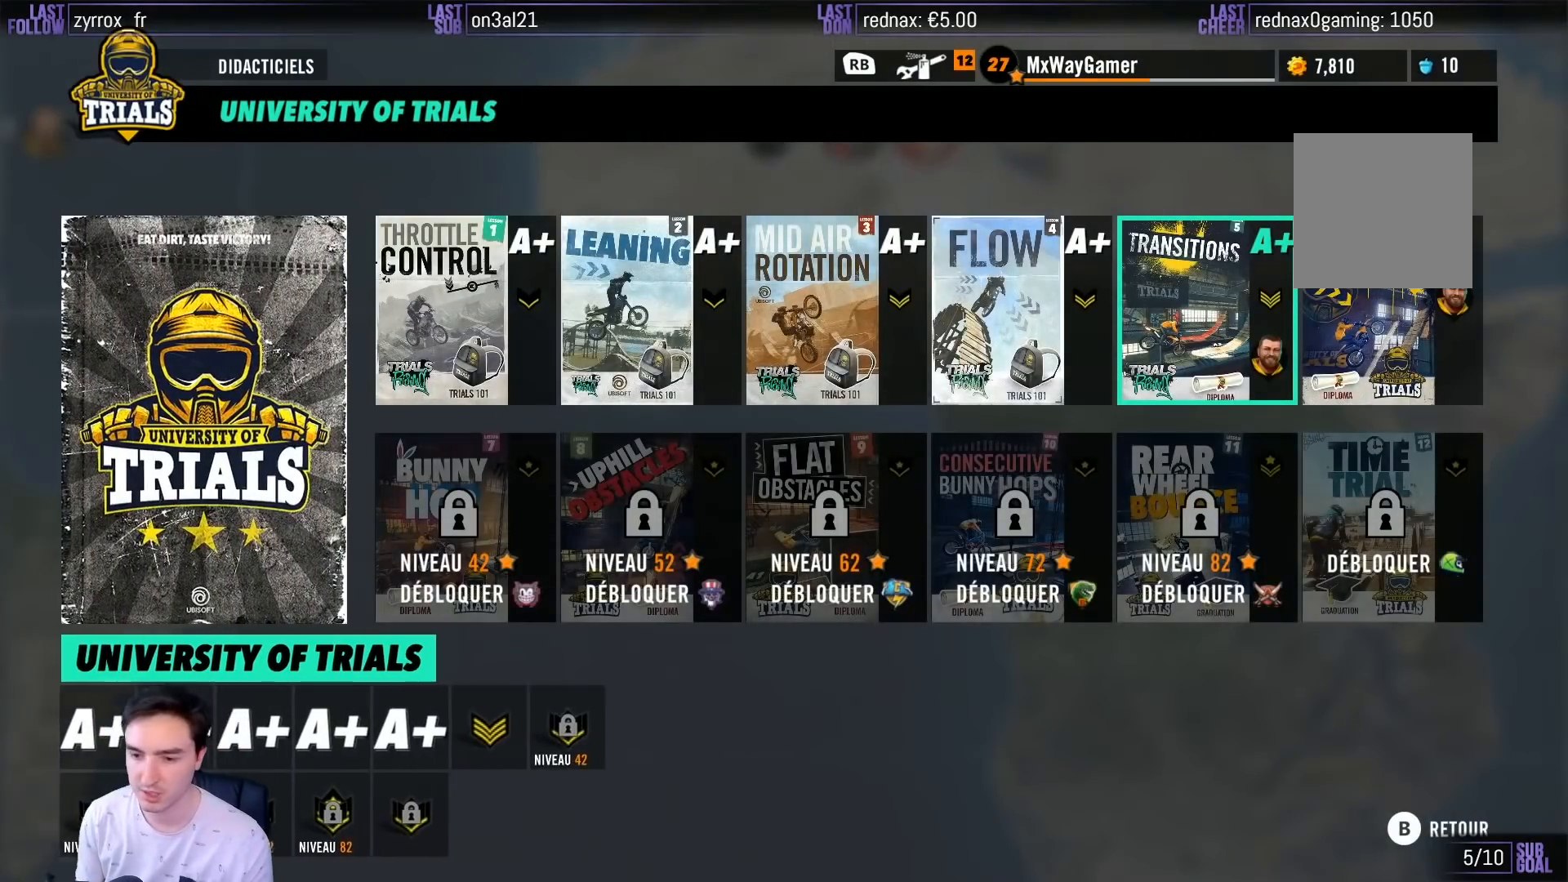
{"buttons": [], "left_stick": "center", "right_stick": "center", "events": []}
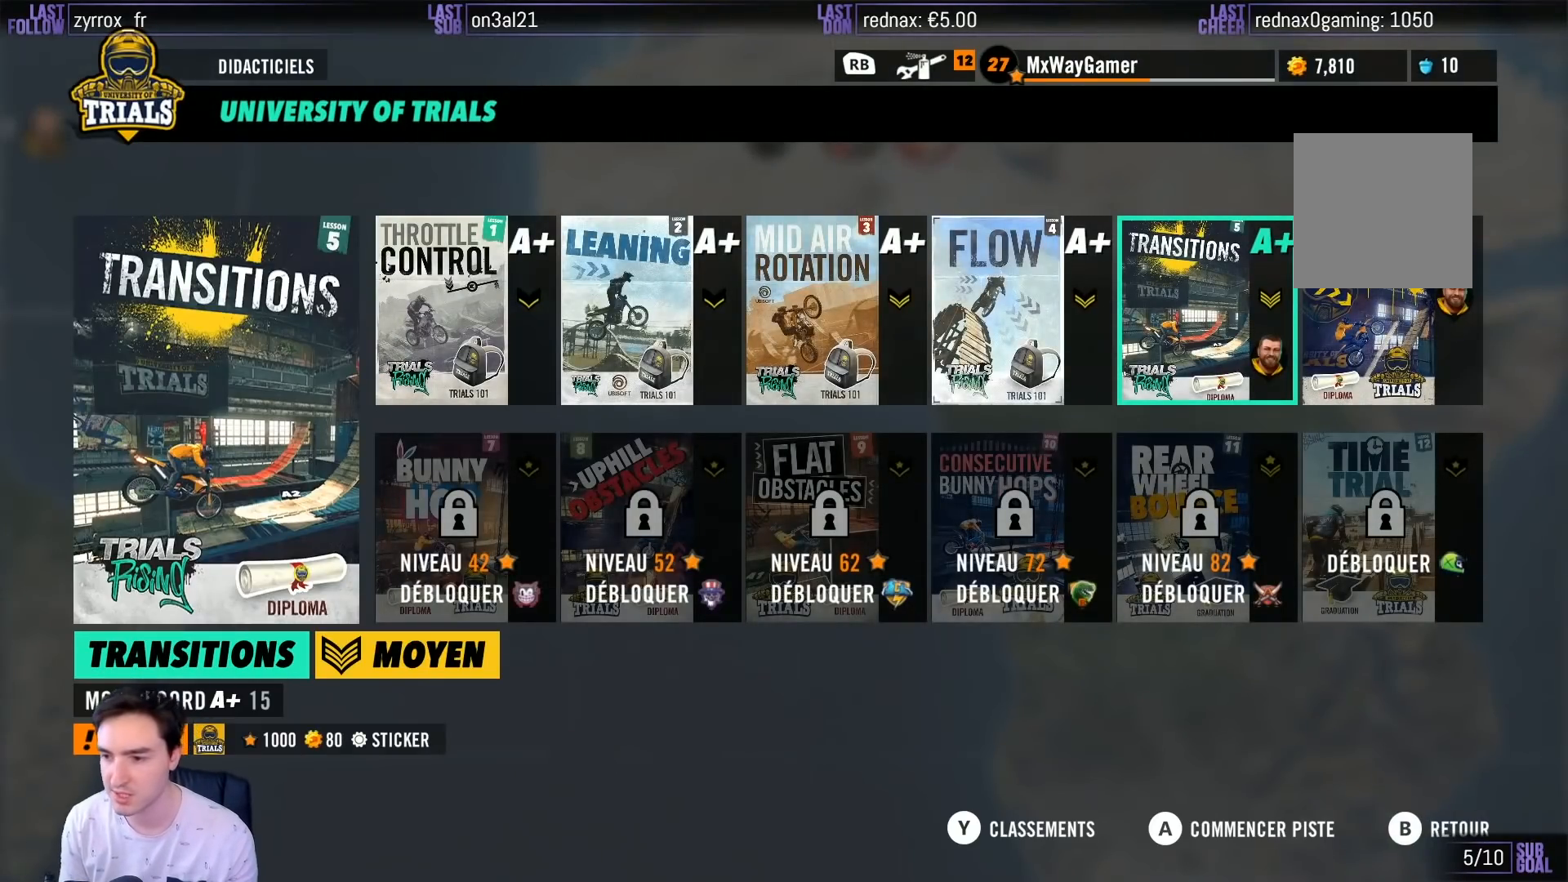
{"buttons": [], "left_stick": "center", "right_stick": "center", "events": []}
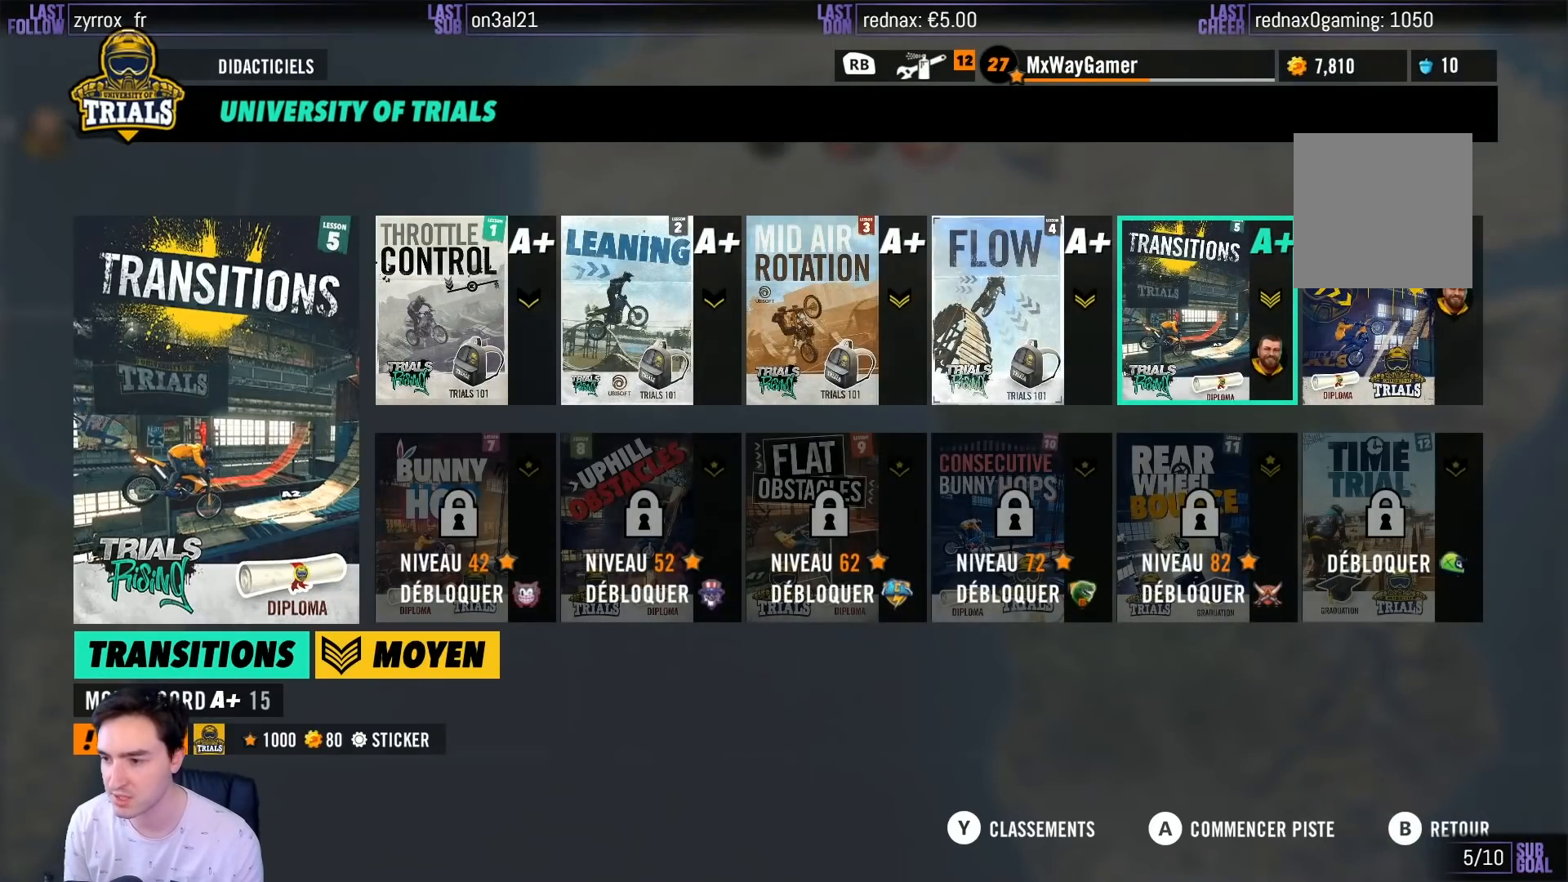
{"buttons": [], "left_stick": "center", "right_stick": "center", "events": []}
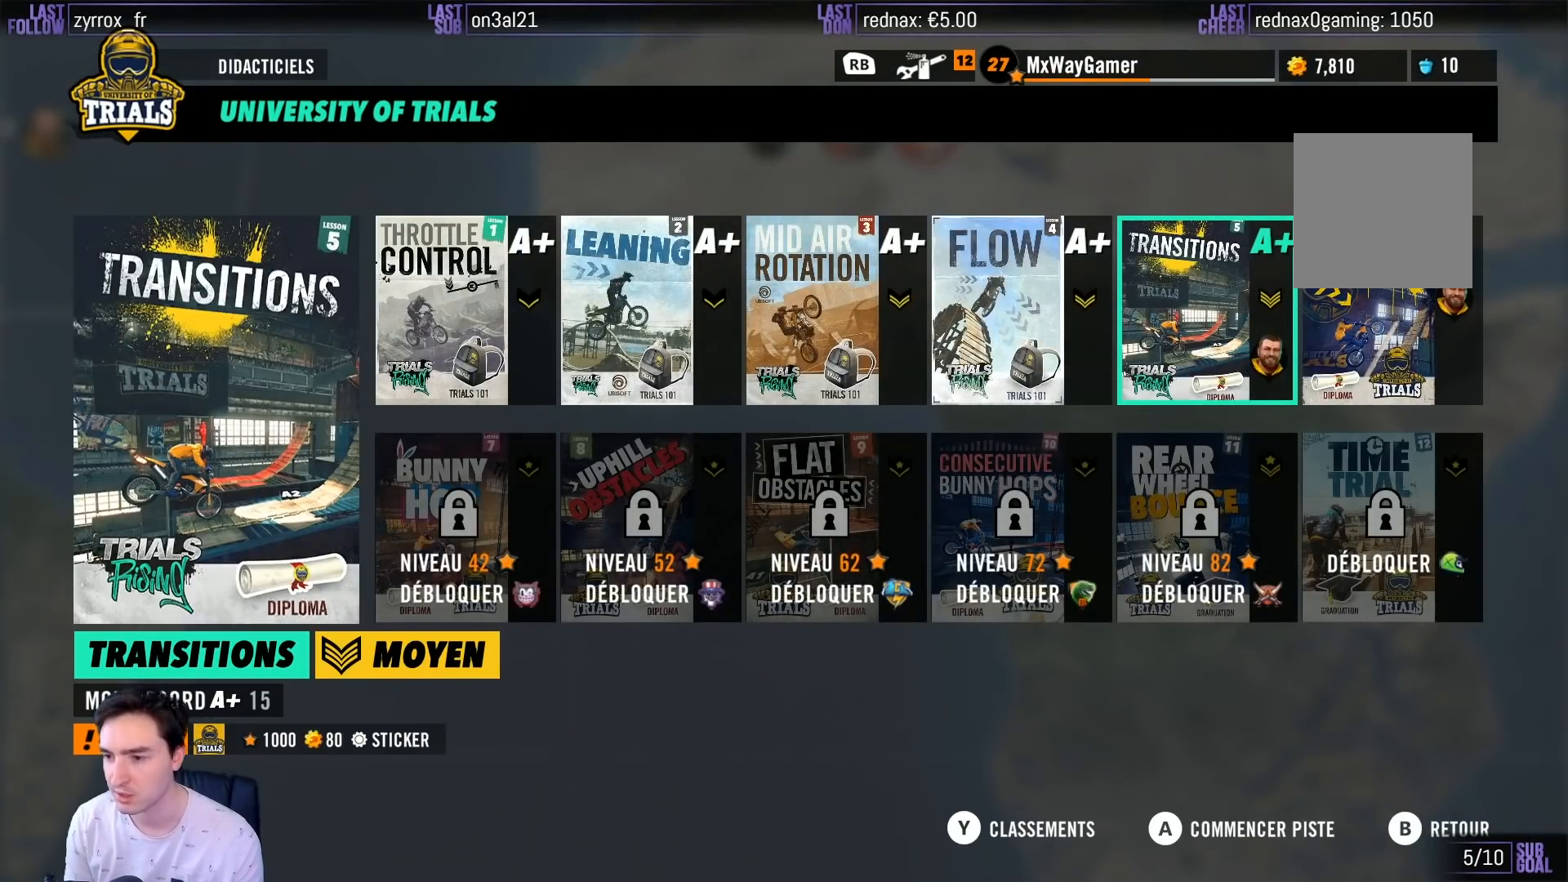
{"buttons": [], "left_stick": "center", "right_stick": "center", "events": [[33, "left_stick", "right"], [167, "left_stick", "center"]]}
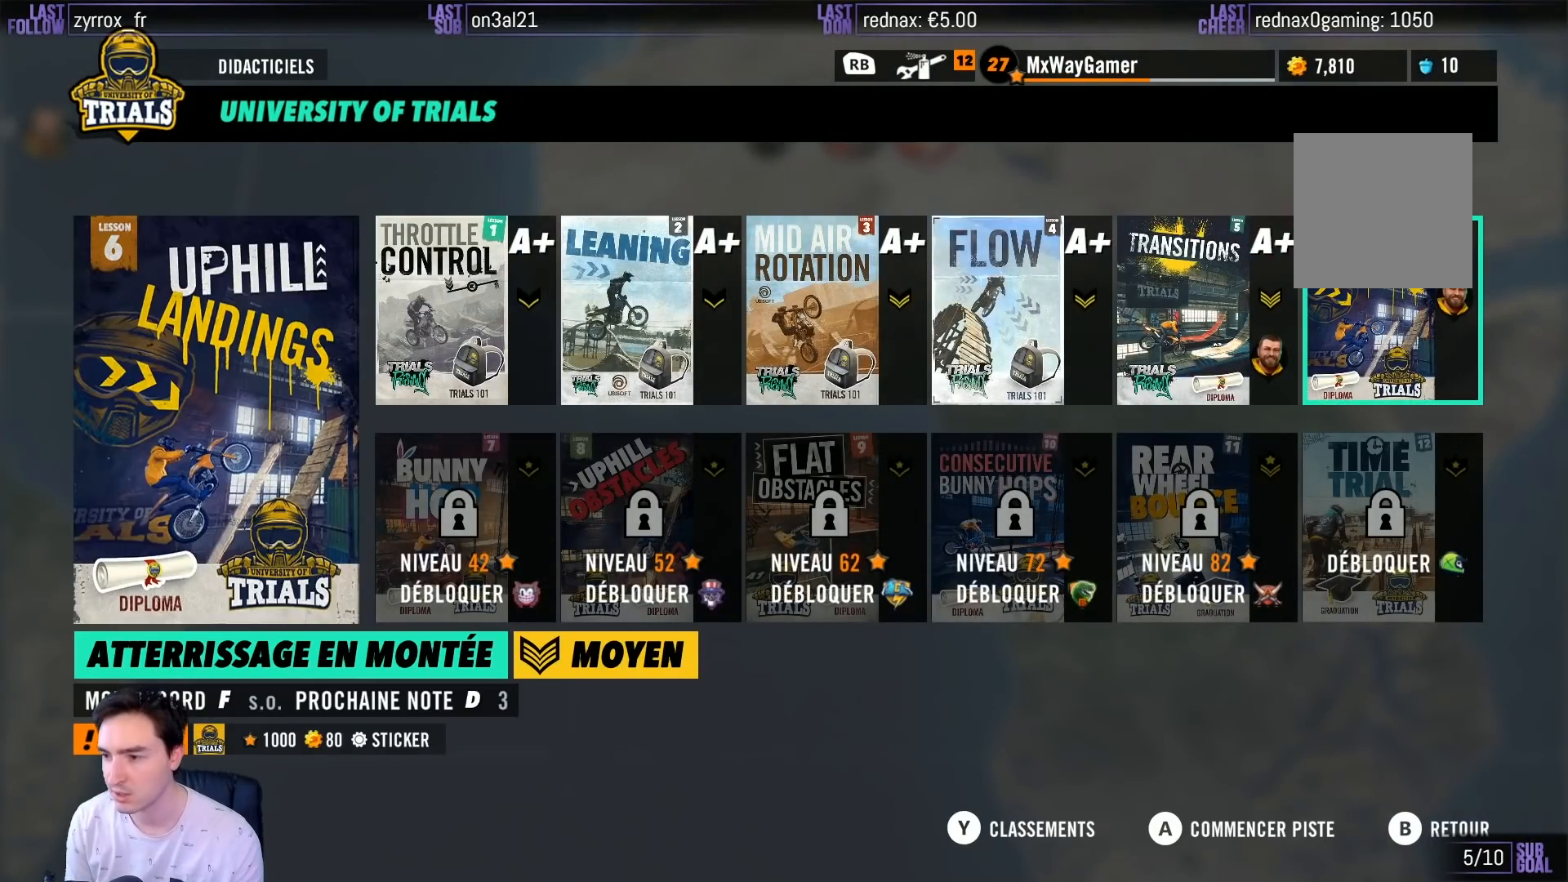
{"buttons": [], "left_stick": "center", "right_stick": "center", "events": []}
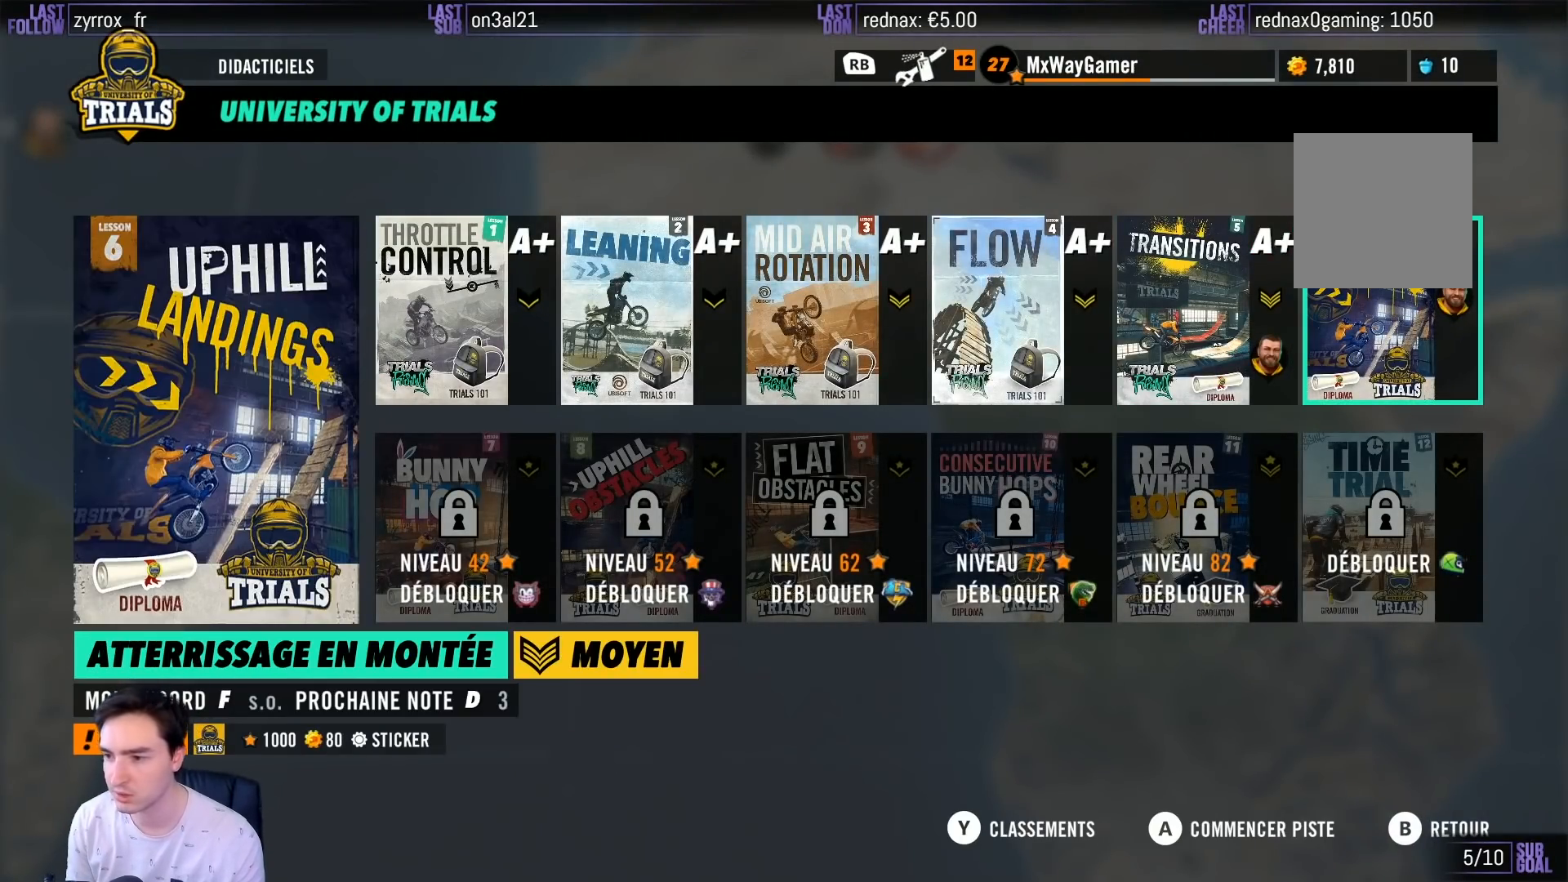
{"buttons": [], "left_stick": "center", "right_stick": "center", "events": []}
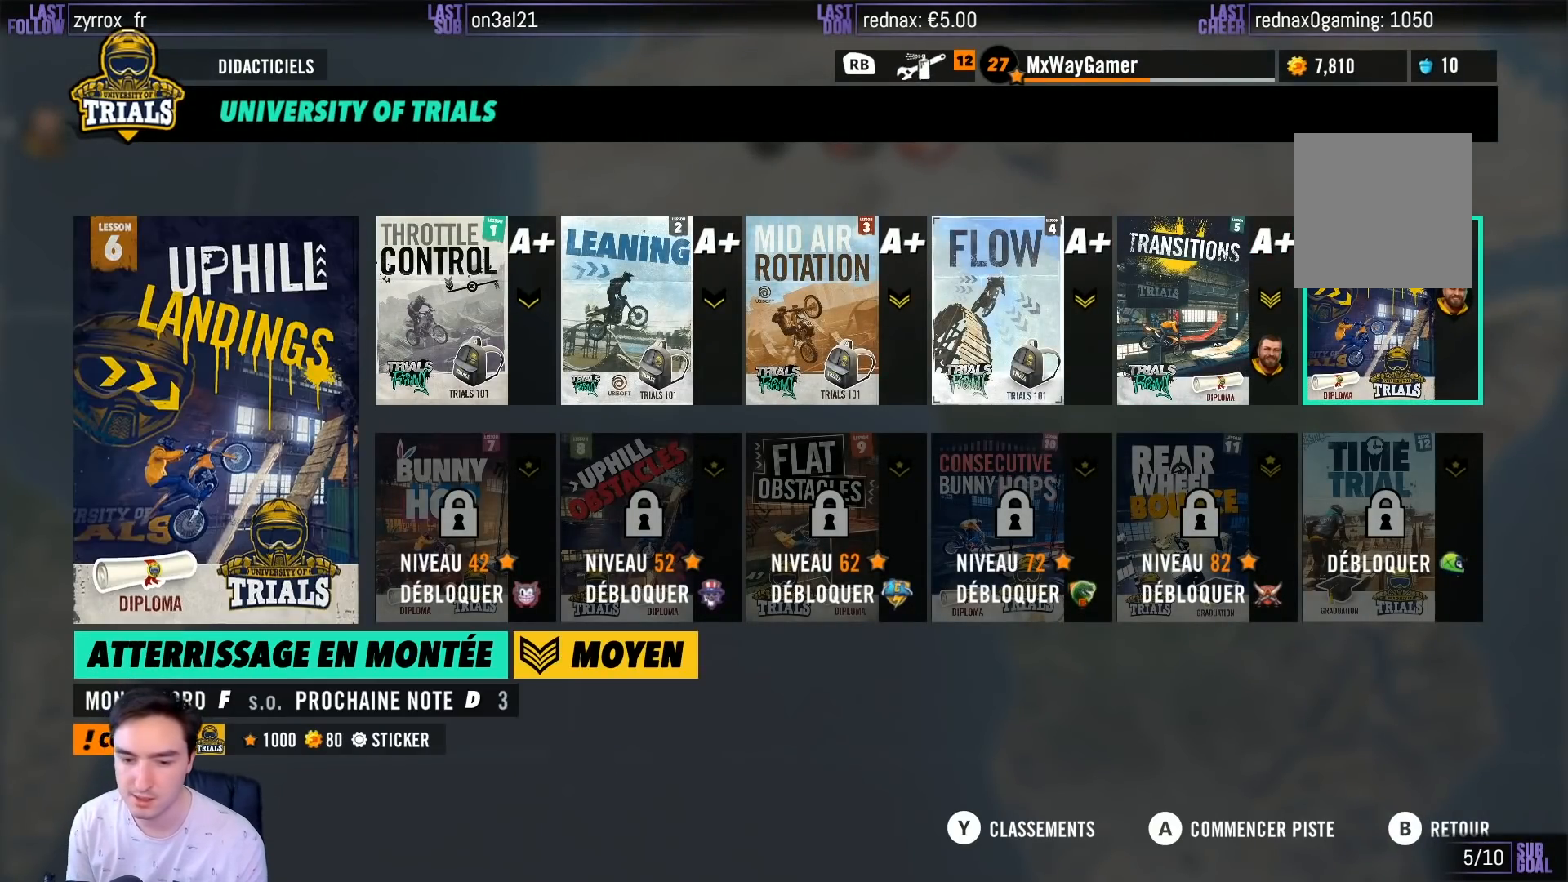
{"buttons": [], "left_stick": "center", "right_stick": "center", "events": [[133, "A", "down"], [233, "A", "up"]]}